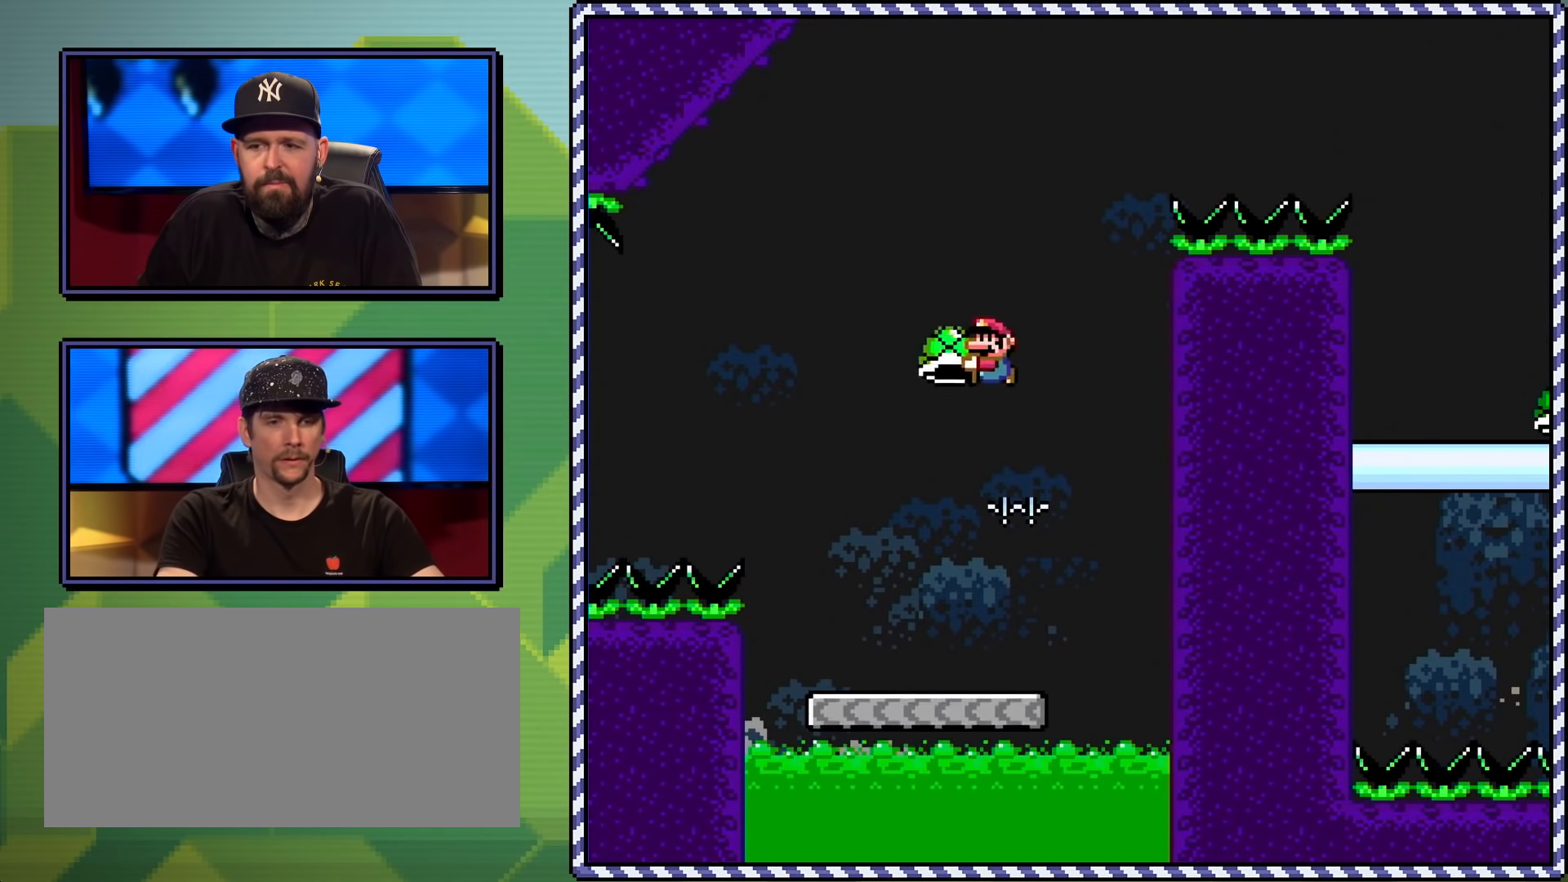
Gameplay with a controller (Nintendo layout); each line is a JSON object with the inputs held at the frame after it. "events" lists button and stick changes between this image and that frame as [ms after this image, input, new state], when the widget could be followed in between. Not read: L3 R3.
{"buttons": ["B", "Y", "DPAD_RIGHT"], "events": [[67, "Y", "up"], [183, "DPAD_RIGHT", "up"], [183, "Y", "down"], [334, "DPAD_RIGHT", "down"]]}
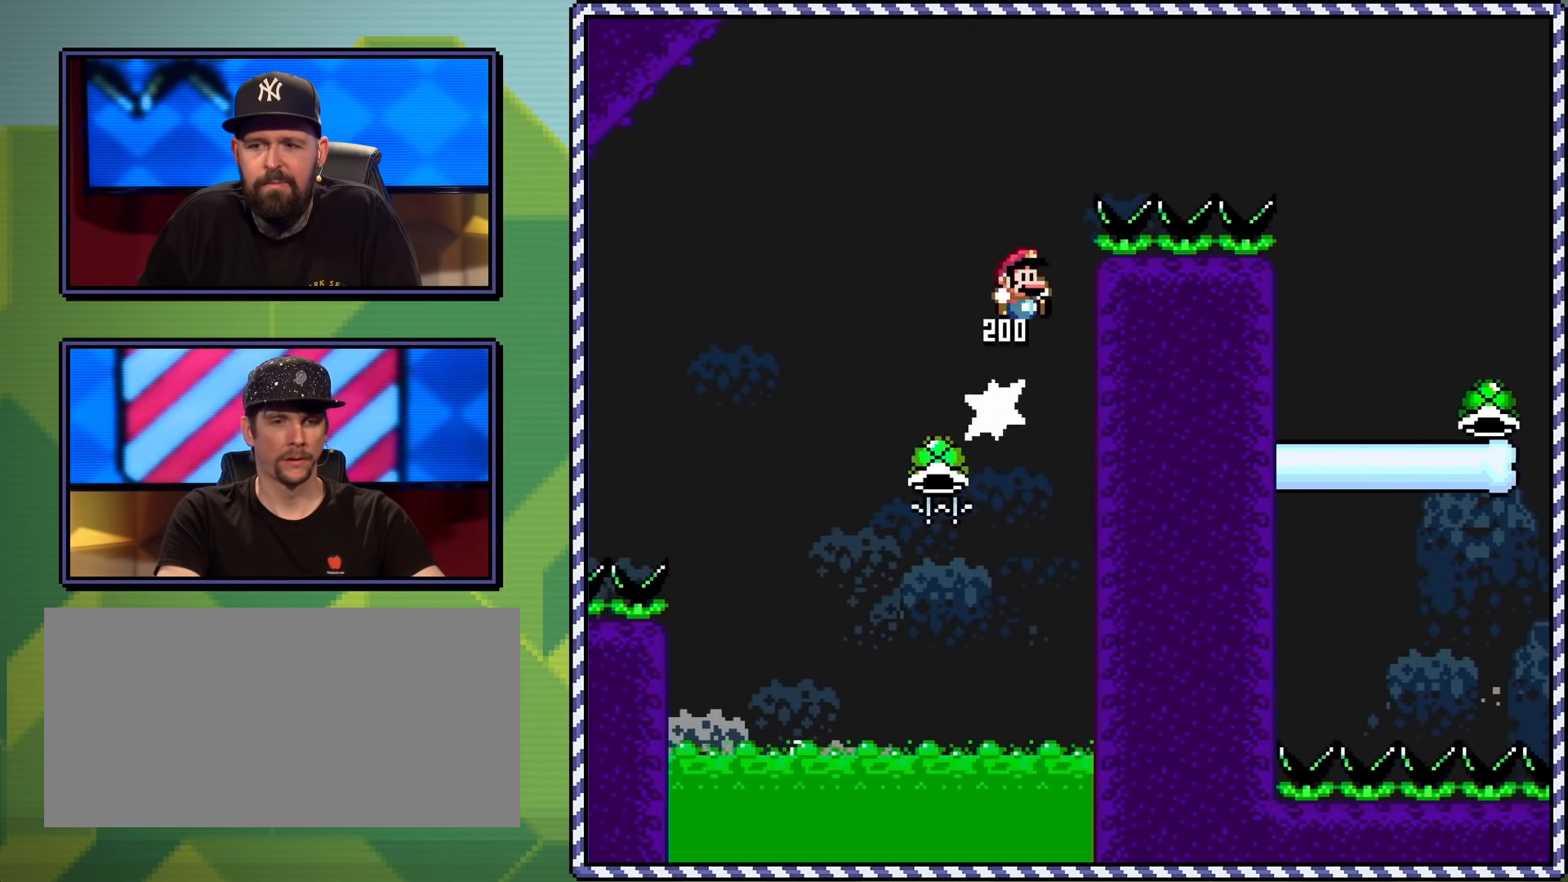
{"buttons": ["Y"], "events": [[451, "DPAD_RIGHT", "up"], [501, "B", "up"]]}
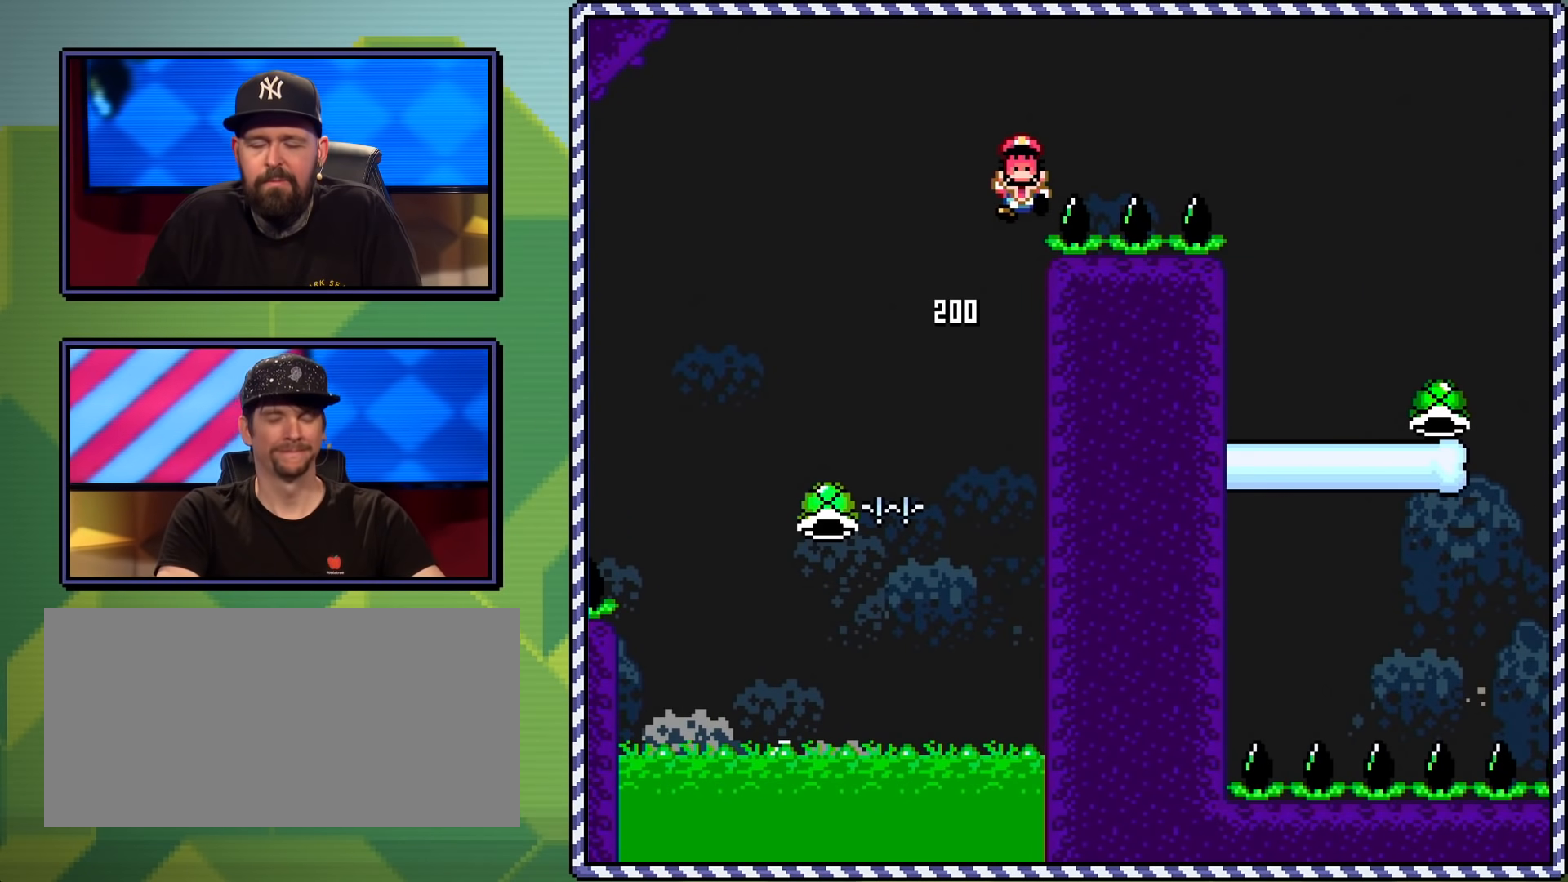
{"buttons": [], "events": [[33, "Y", "up"], [384, "B", "down"], [484, "B", "up"]]}
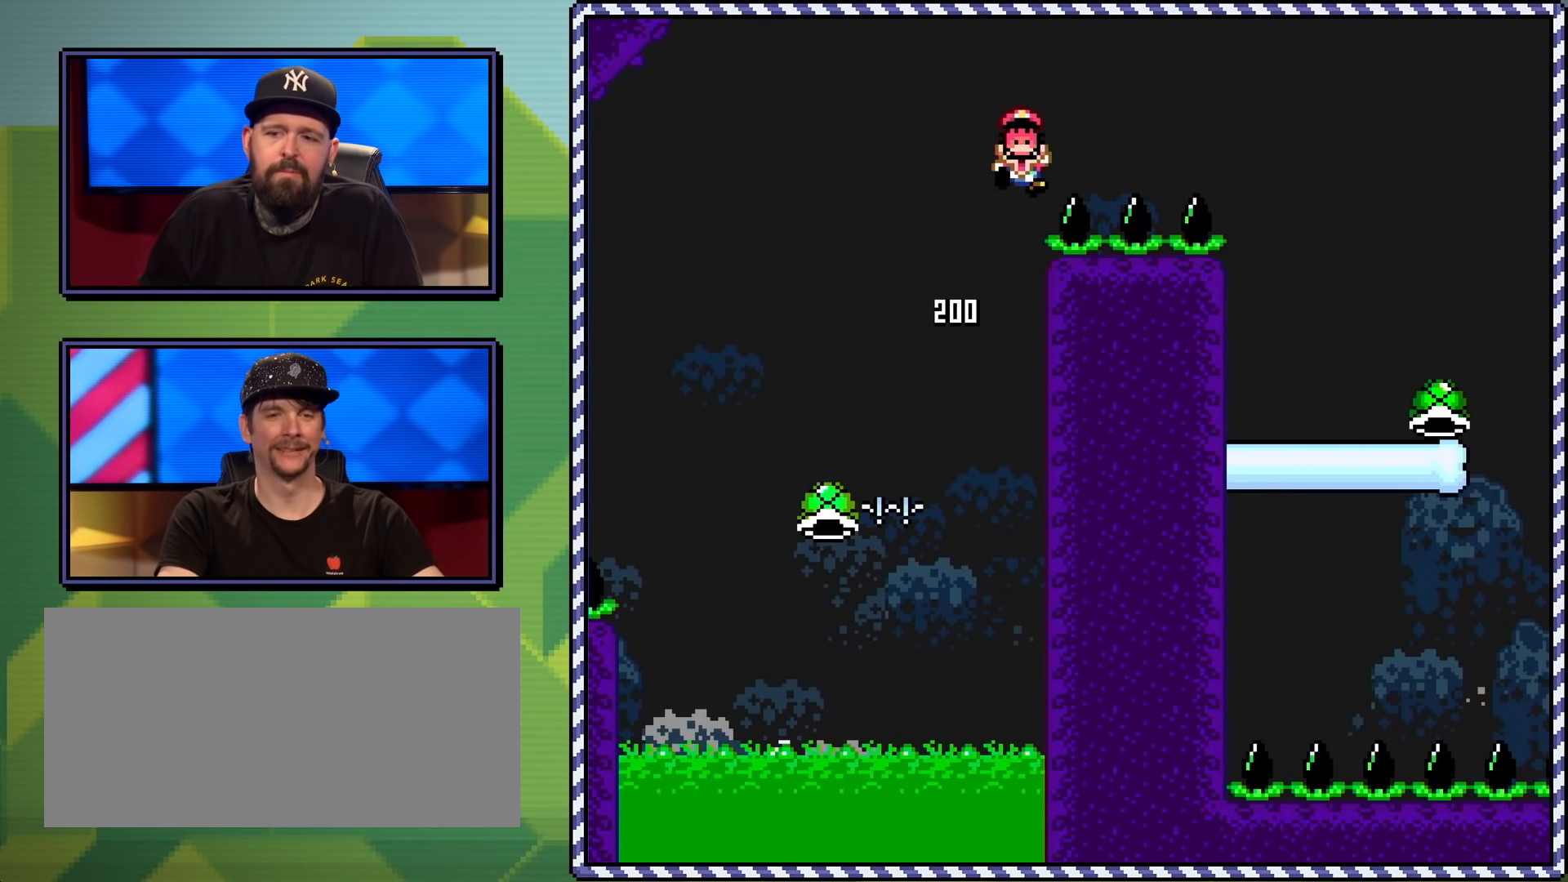
{"buttons": [], "events": [[34, "B", "down"], [117, "B", "up"]]}
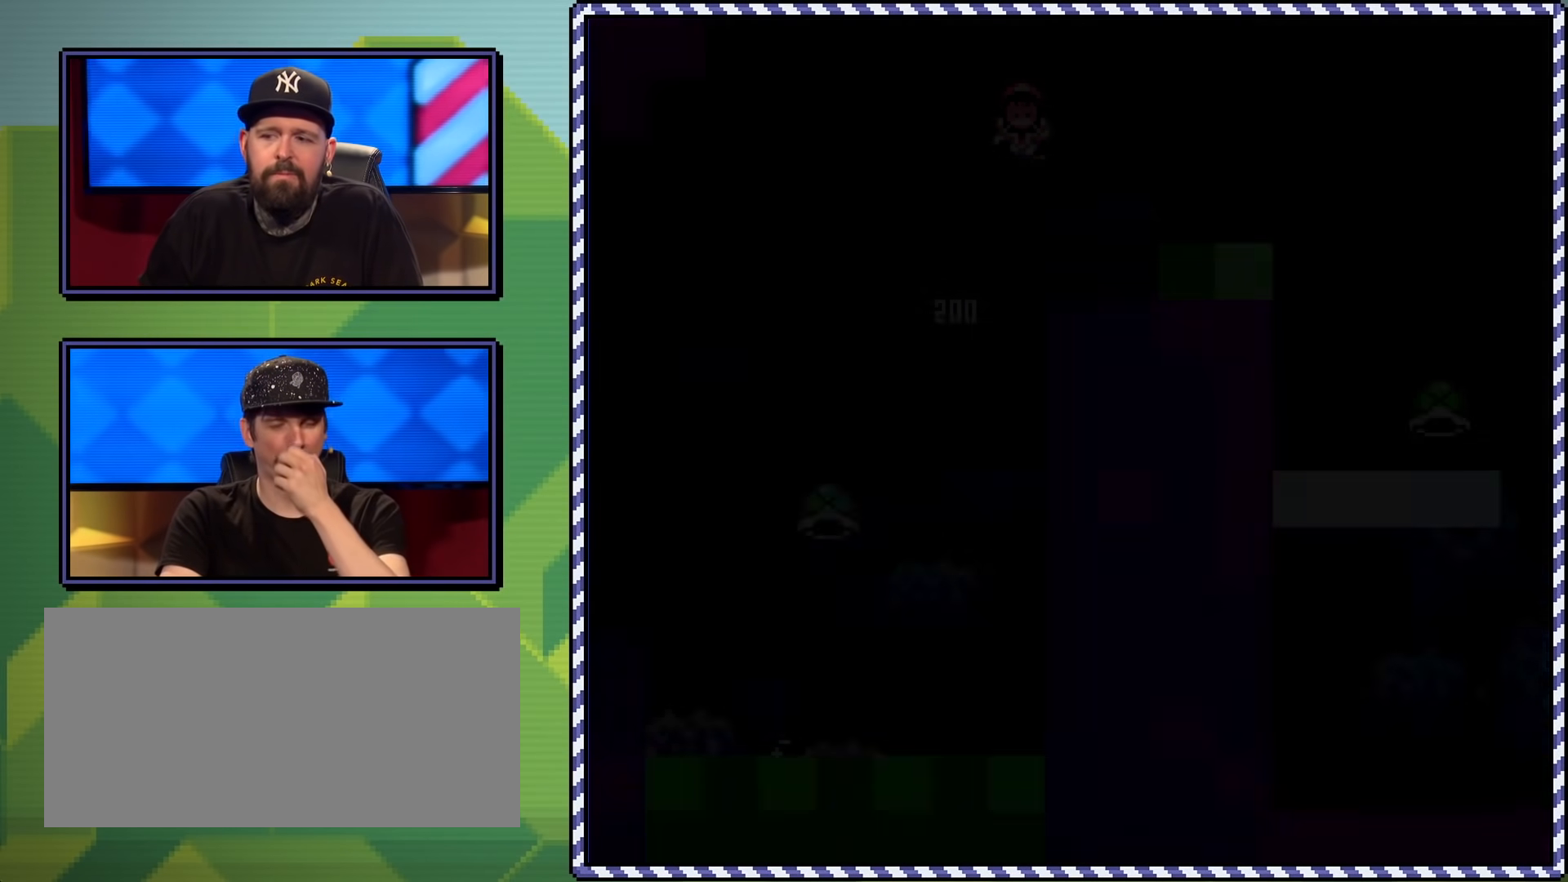
{"buttons": [], "events": []}
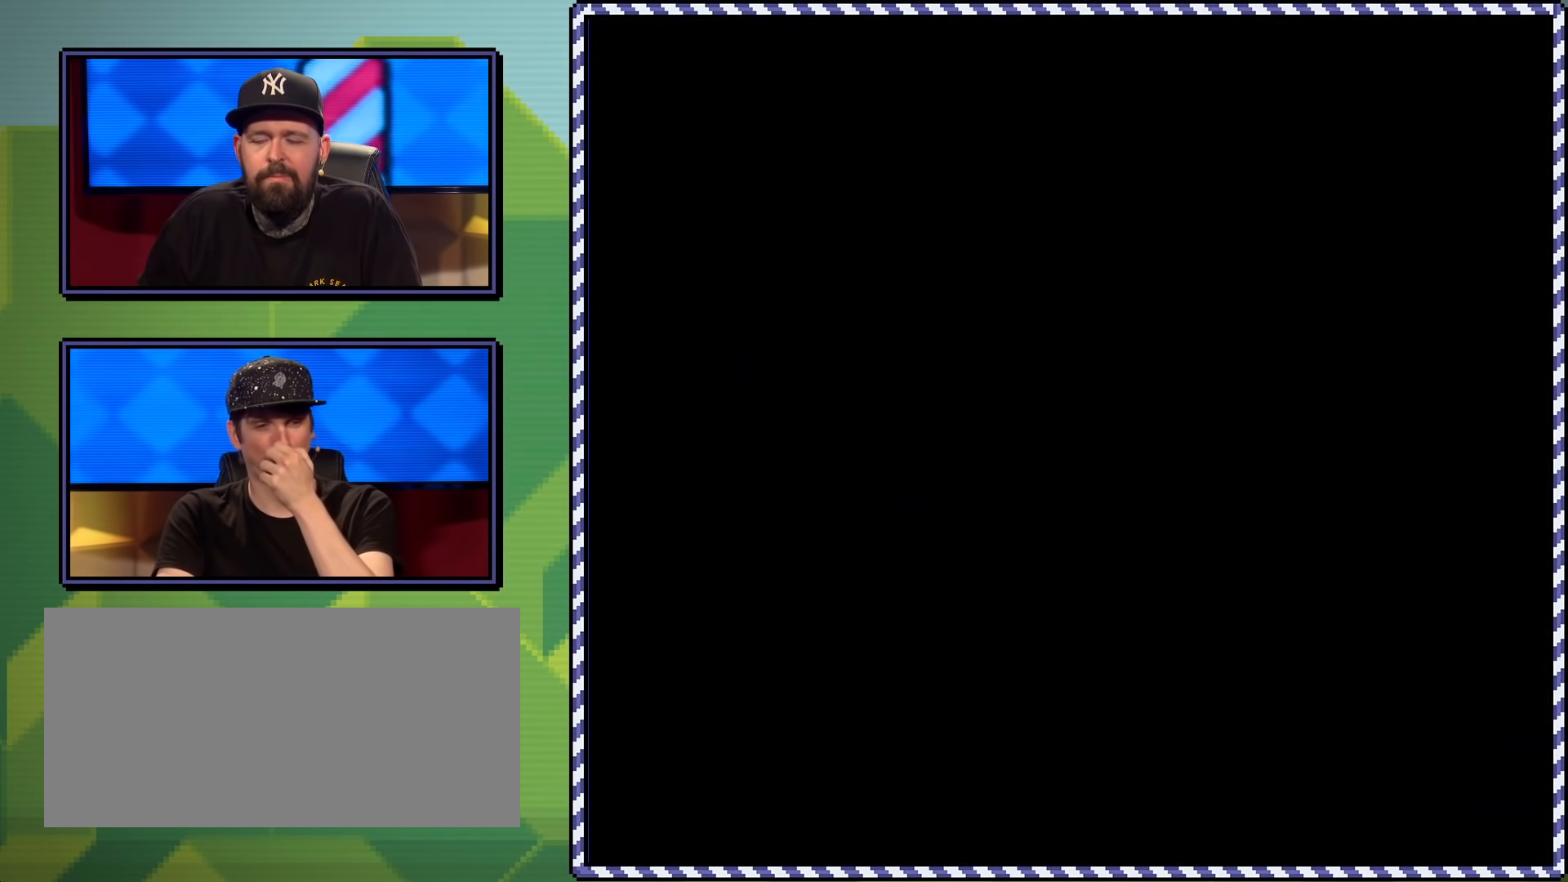
{"buttons": [], "events": []}
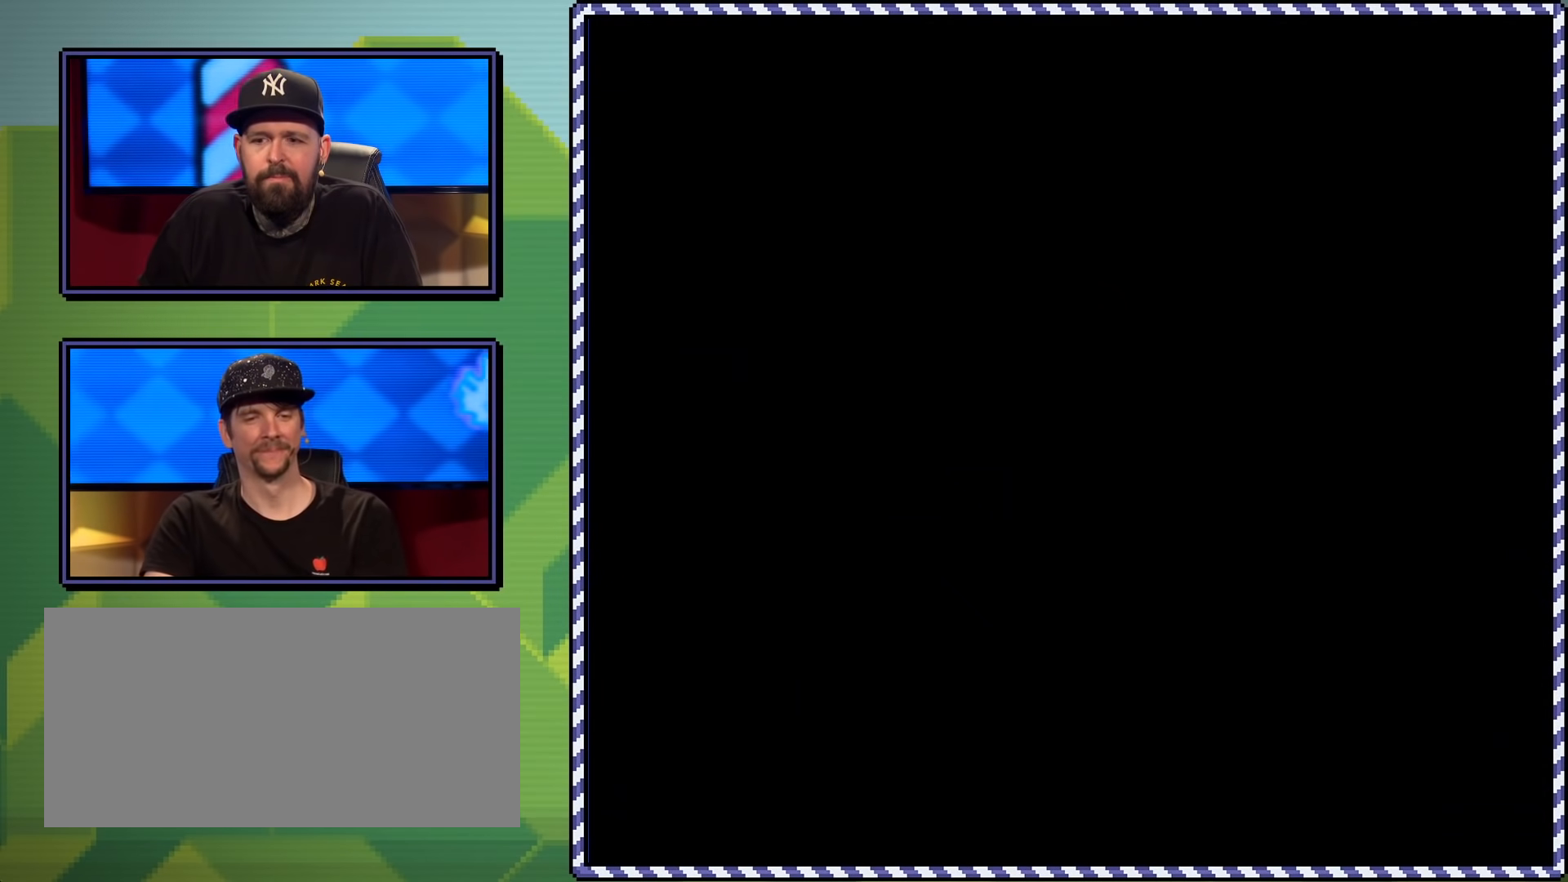
{"buttons": ["Y"], "events": [[367, "Y", "down"]]}
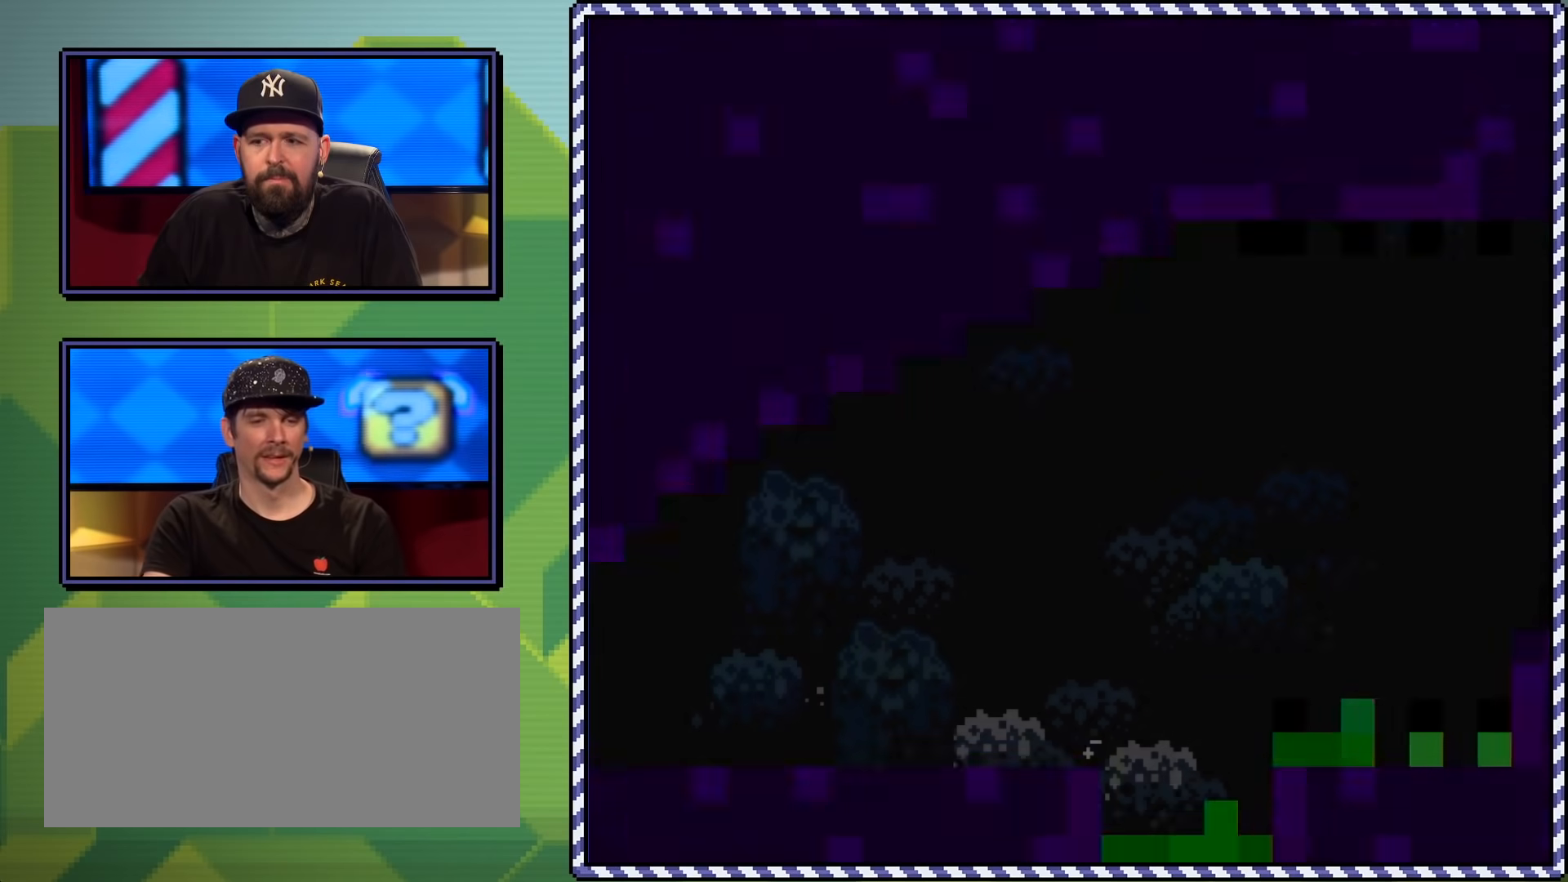
{"buttons": ["Y", "DPAD_RIGHT"], "events": [[184, "DPAD_RIGHT", "down"]]}
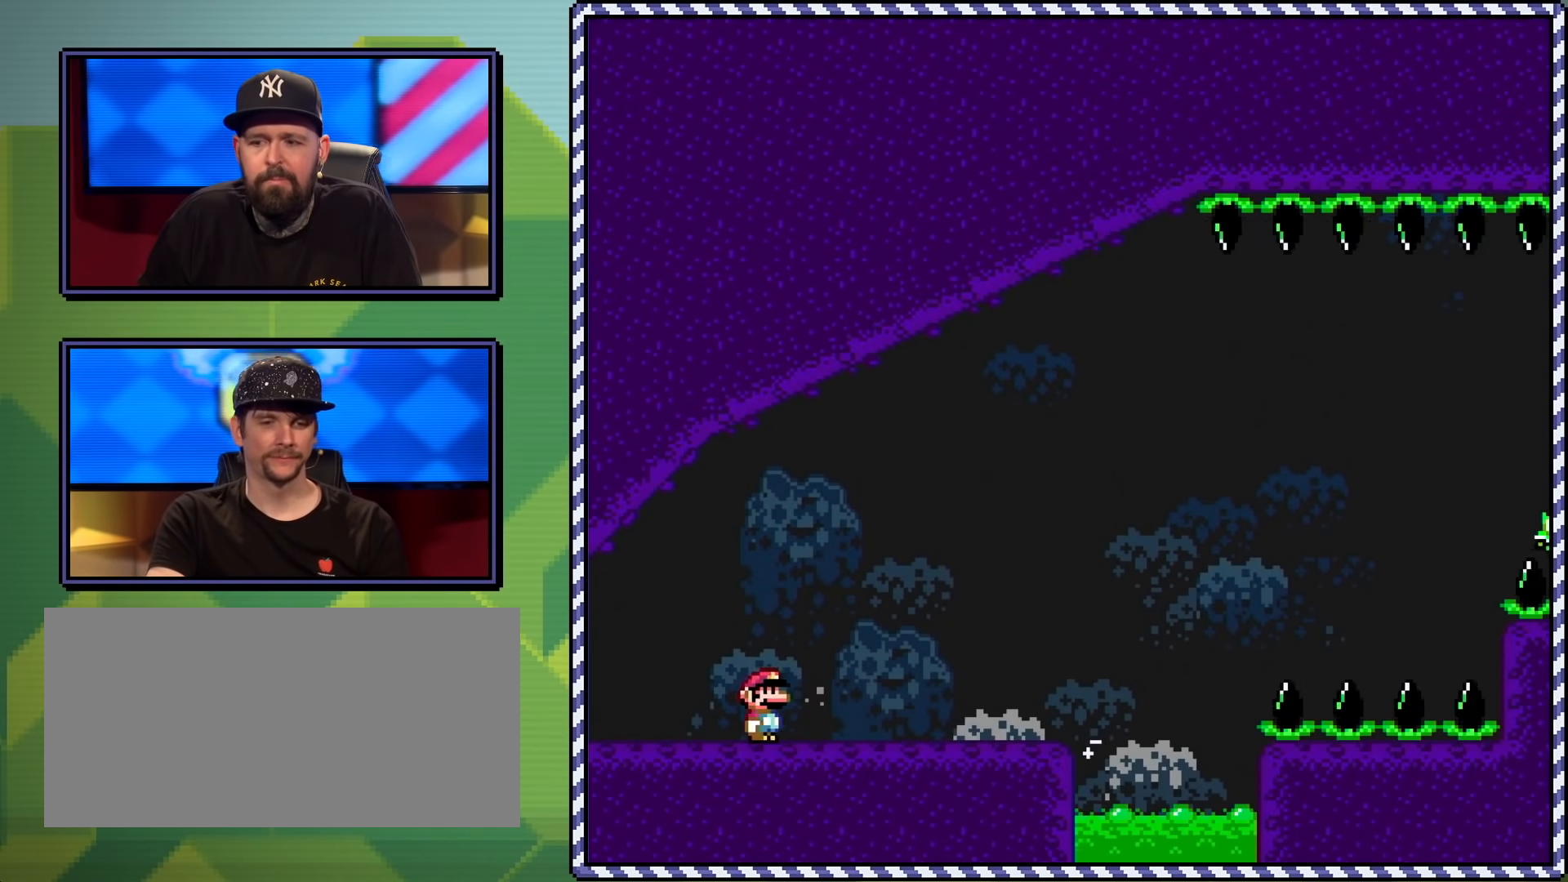
{"buttons": ["X", "DPAD_RIGHT"], "events": [[133, "Y", "up"], [167, "X", "down"]]}
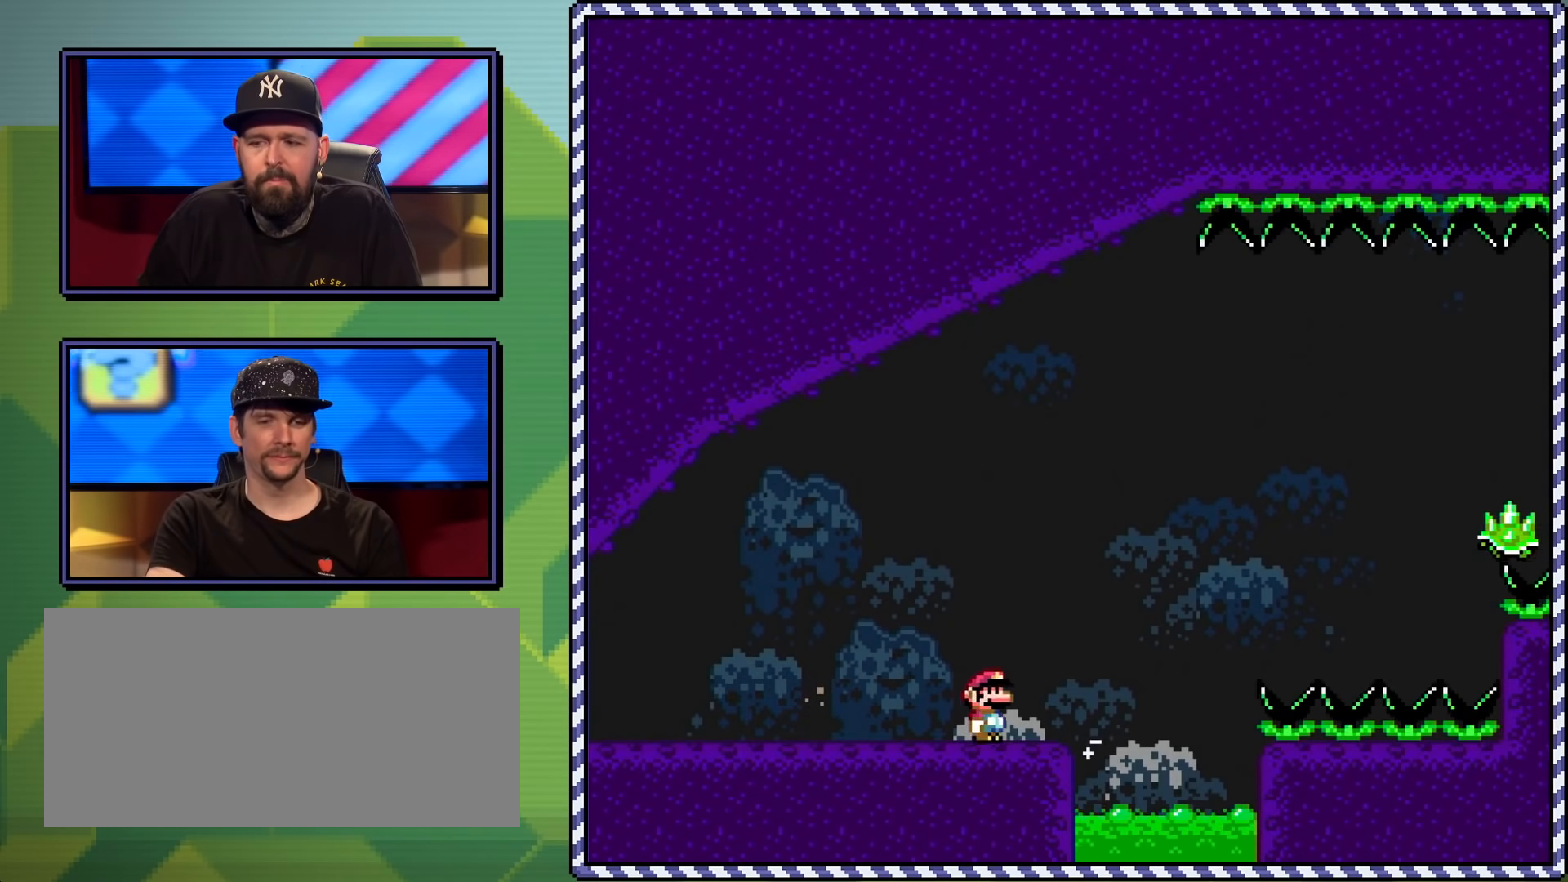
{"buttons": ["A", "X", "DPAD_RIGHT"], "events": [[17, "A", "down"], [351, "A", "up"], [484, "A", "down"]]}
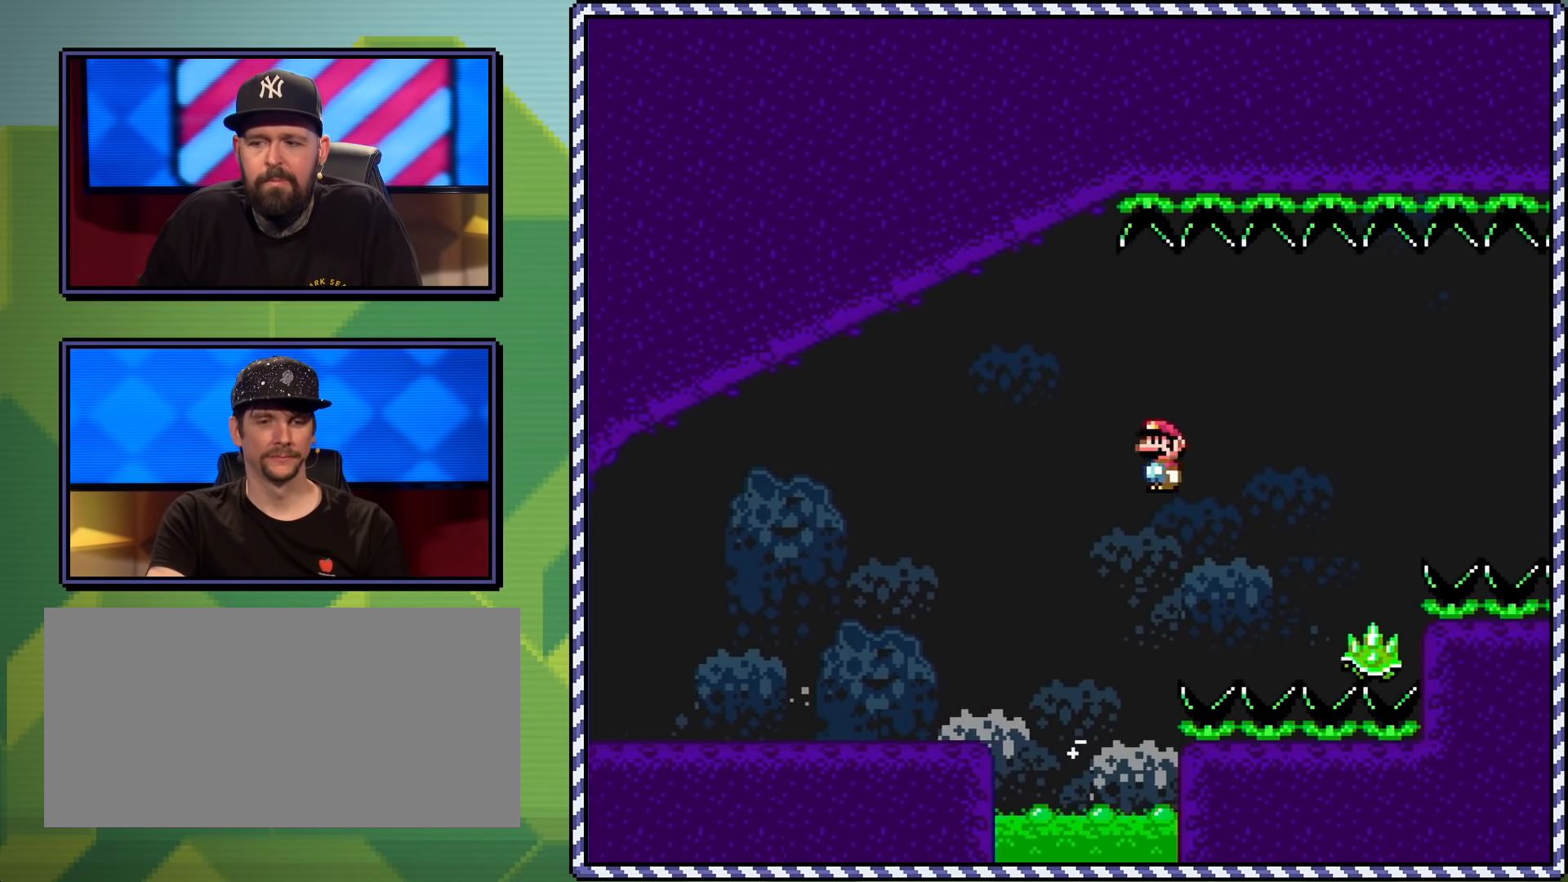
{"buttons": ["X", "DPAD_RIGHT"], "events": [[450, "A", "up"]]}
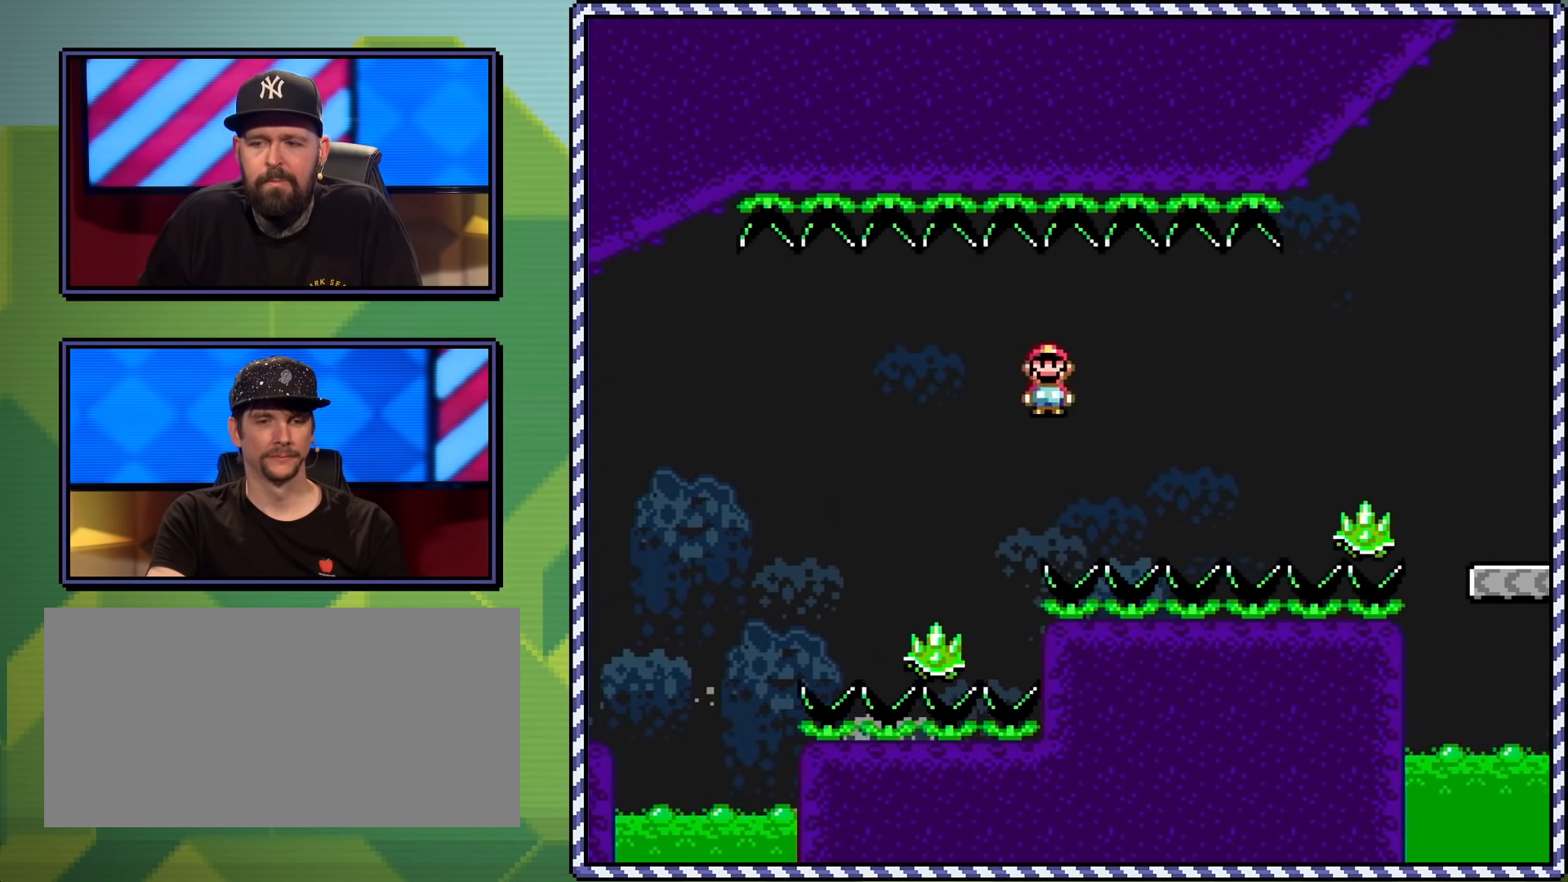
{"buttons": ["A", "X", "DPAD_RIGHT"], "events": [[84, "A", "down"]]}
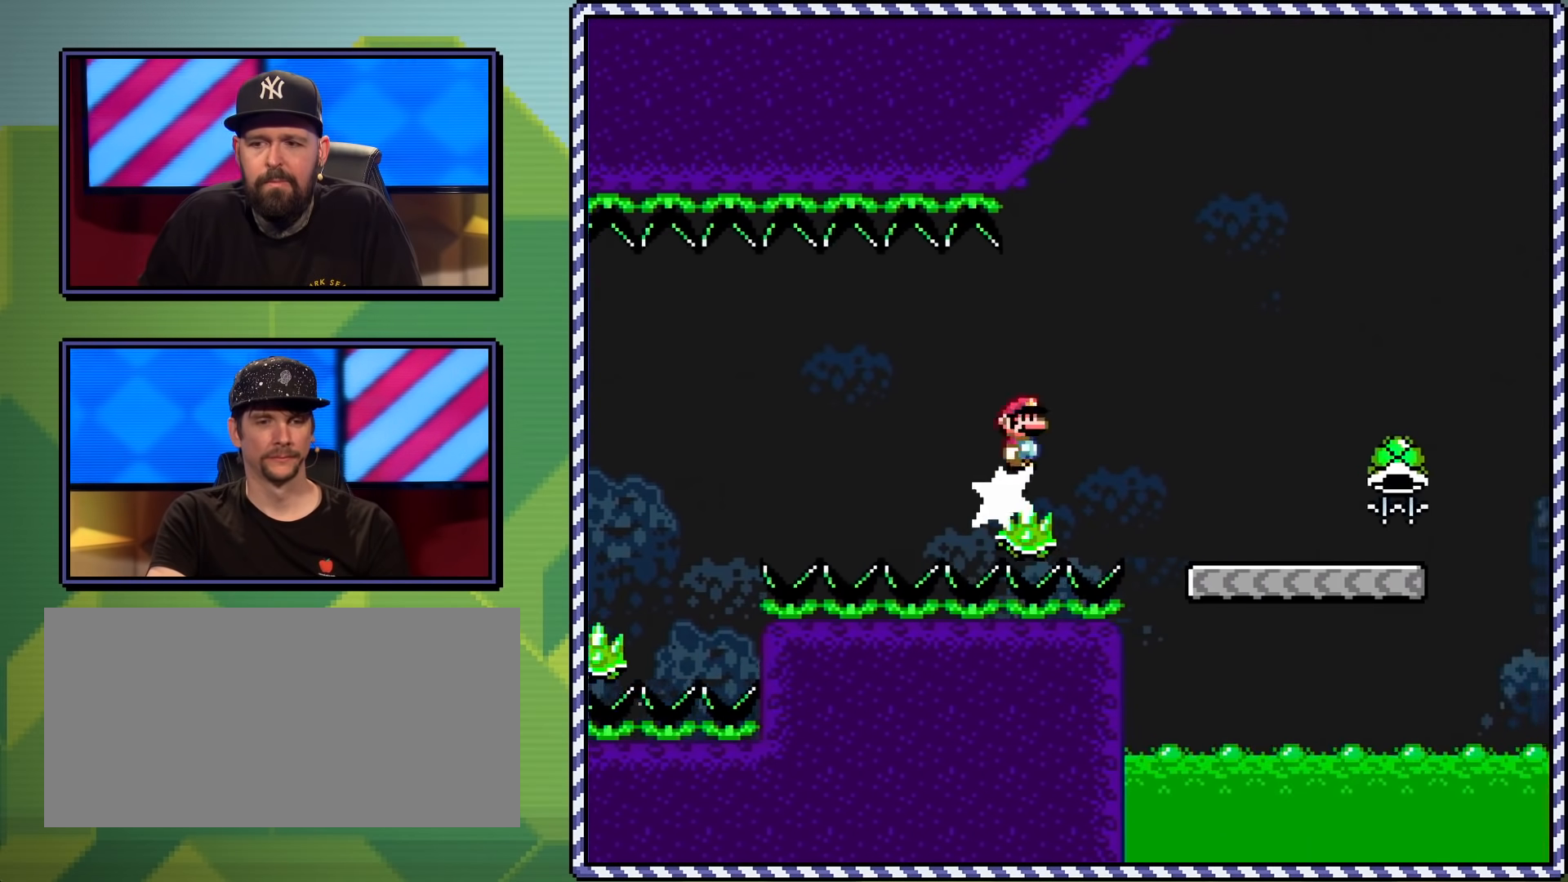
{"buttons": ["Y", "DPAD_RIGHT"], "events": [[33, "A", "up"], [83, "X", "up"], [167, "Y", "down"], [334, "DPAD_RIGHT", "up"], [384, "DPAD_LEFT", "down"], [450, "DPAD_UP", "down"], [500, "DPAD_LEFT", "up"], [500, "DPAD_RIGHT", "down"], [500, "DPAD_UP", "up"]]}
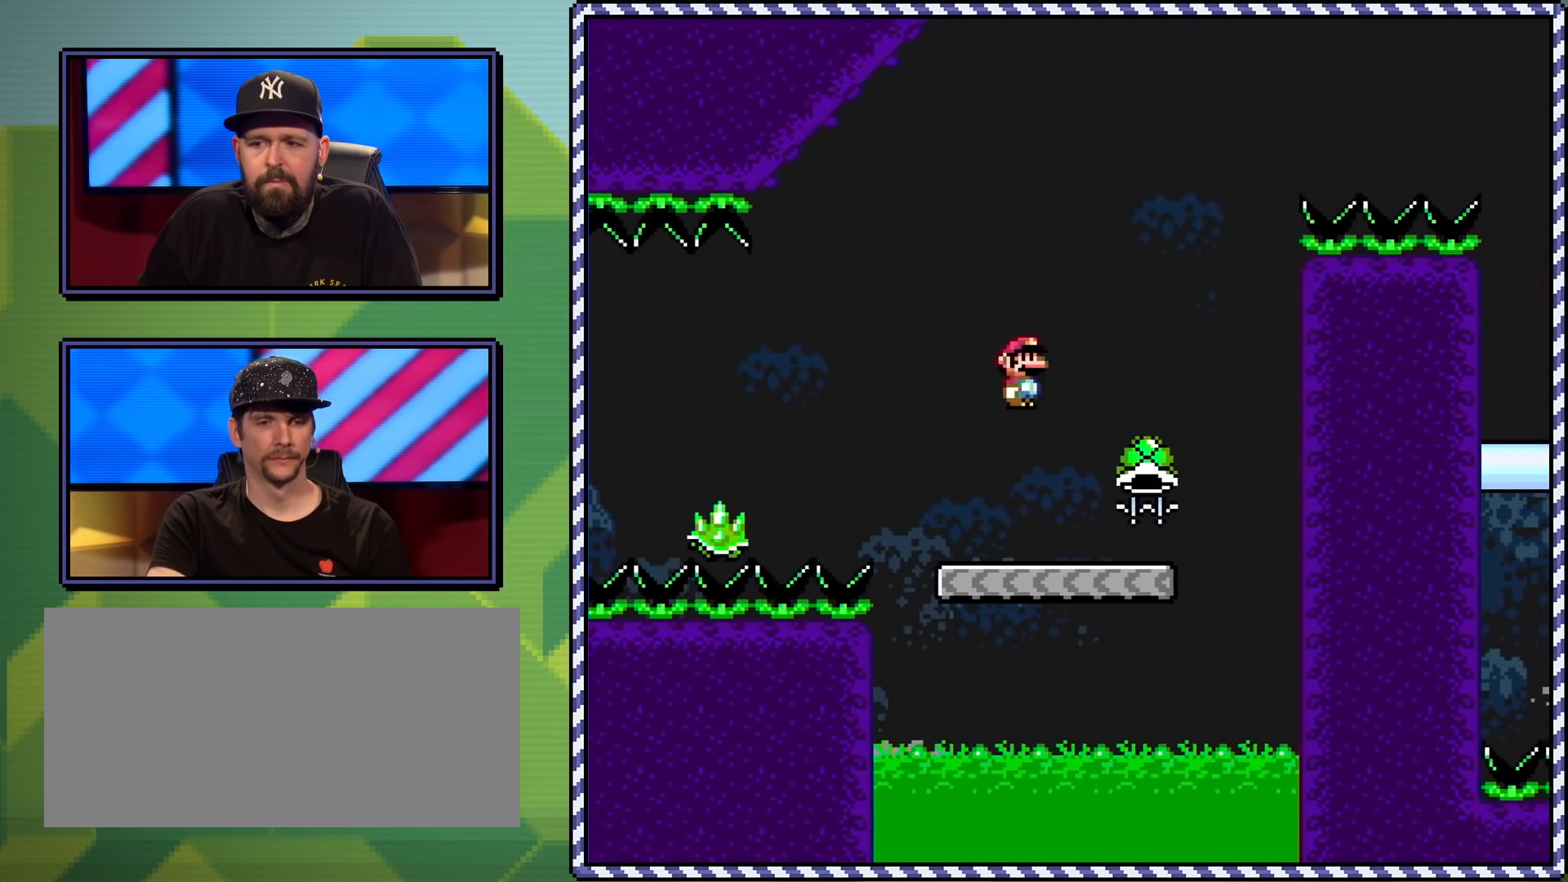
{"buttons": ["B", "Y", "DPAD_LEFT"], "events": [[334, "DPAD_RIGHT", "up"], [334, "DPAD_UP", "down"], [351, "DPAD_LEFT", "down"], [384, "DPAD_UP", "up"], [434, "B", "down"]]}
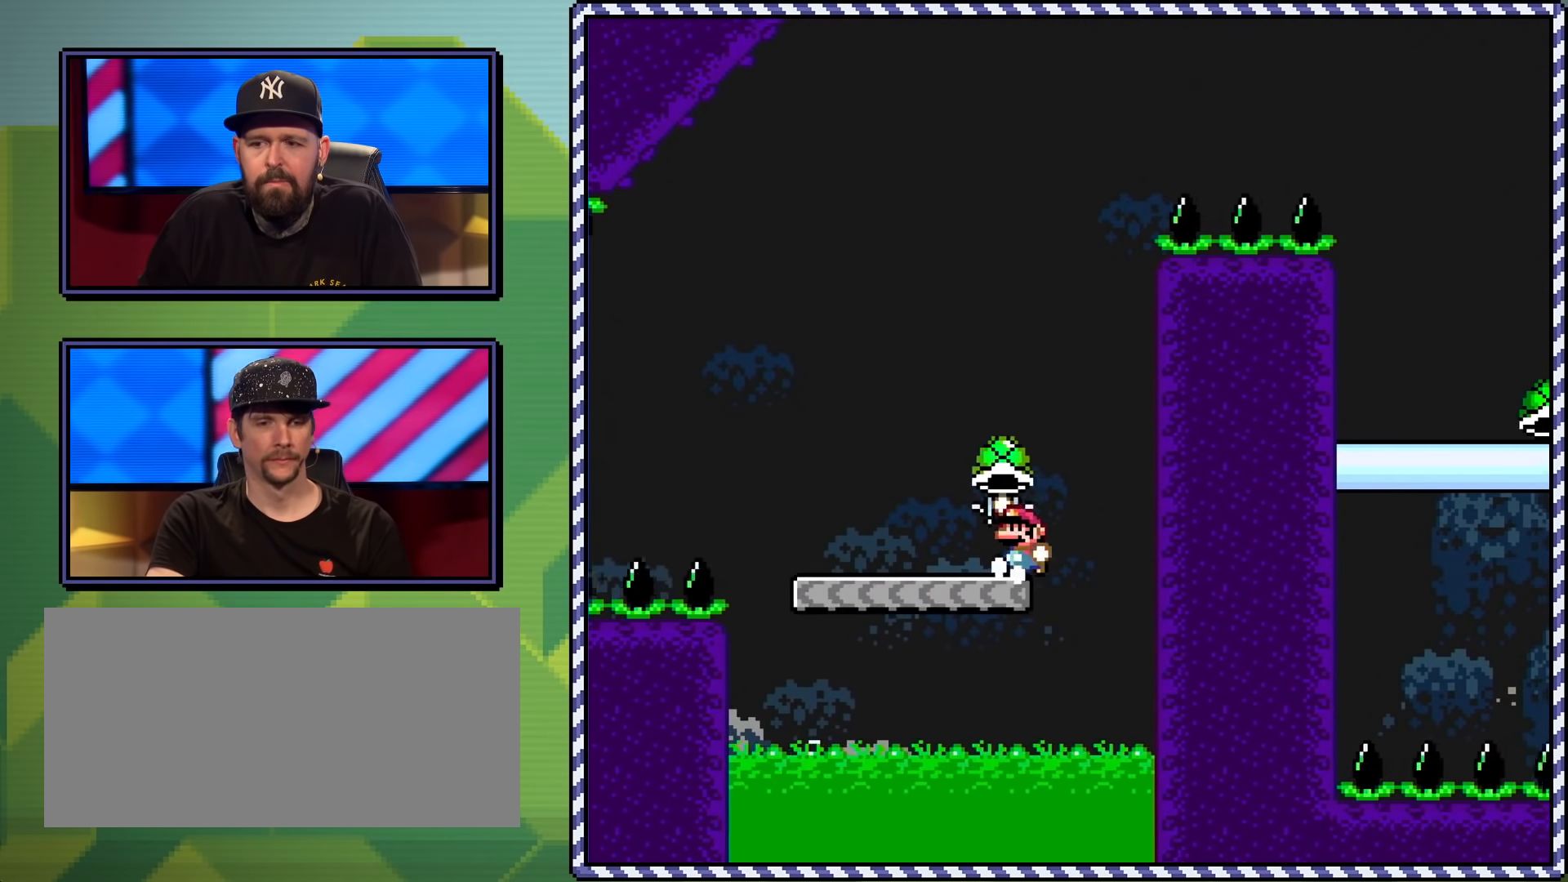
{"buttons": ["B", "Y", "DPAD_RIGHT"], "events": [[150, "DPAD_LEFT", "up"], [234, "DPAD_RIGHT", "down"], [350, "Y", "up"], [484, "Y", "down"]]}
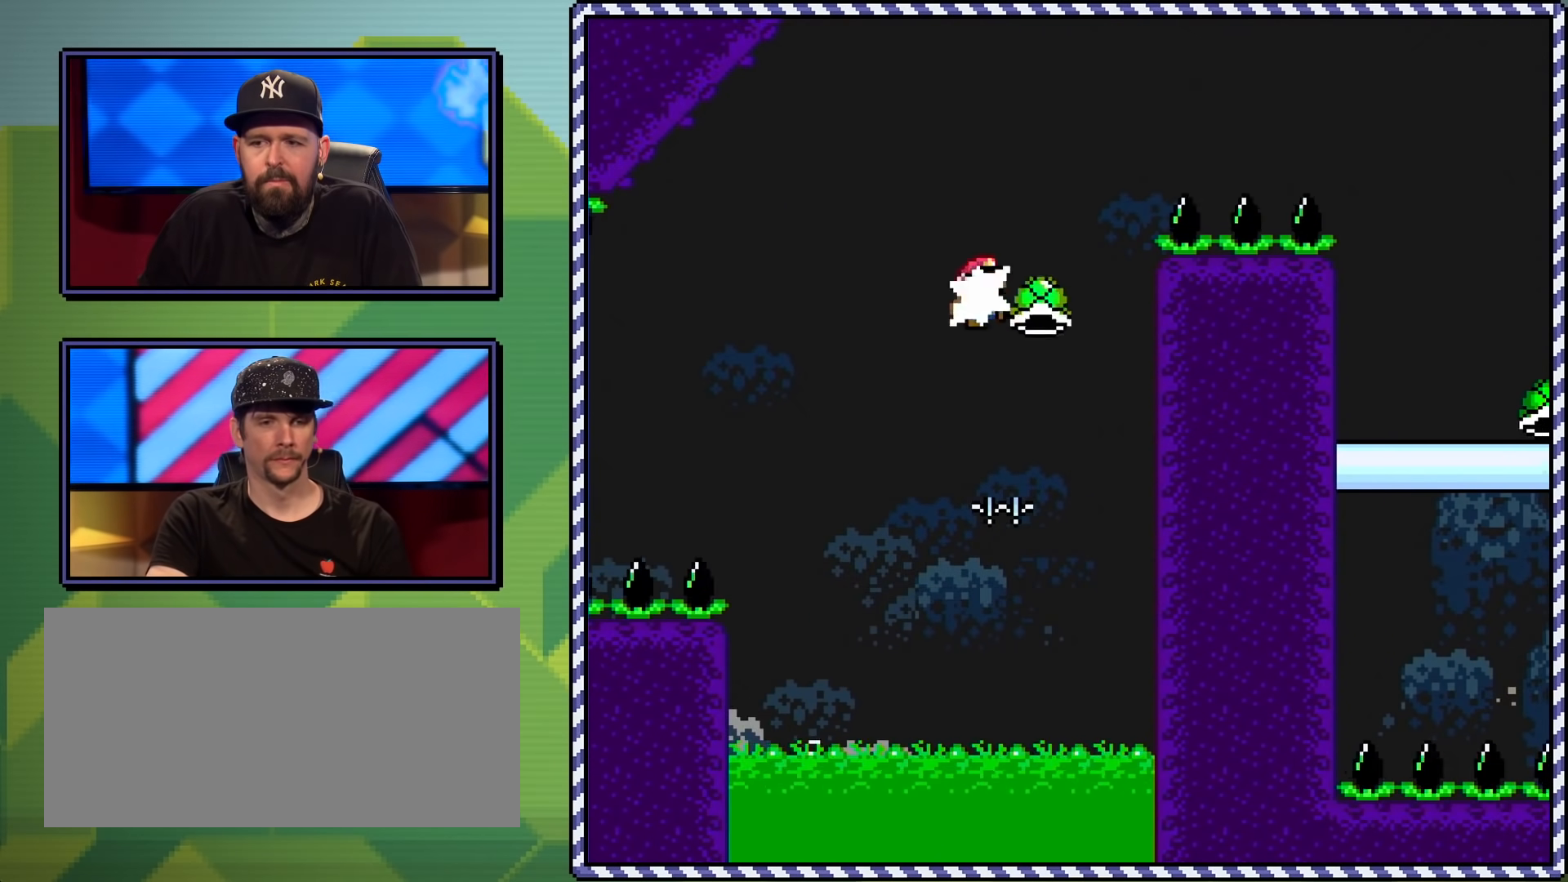
{"buttons": ["B", "Y", "DPAD_RIGHT"], "events": []}
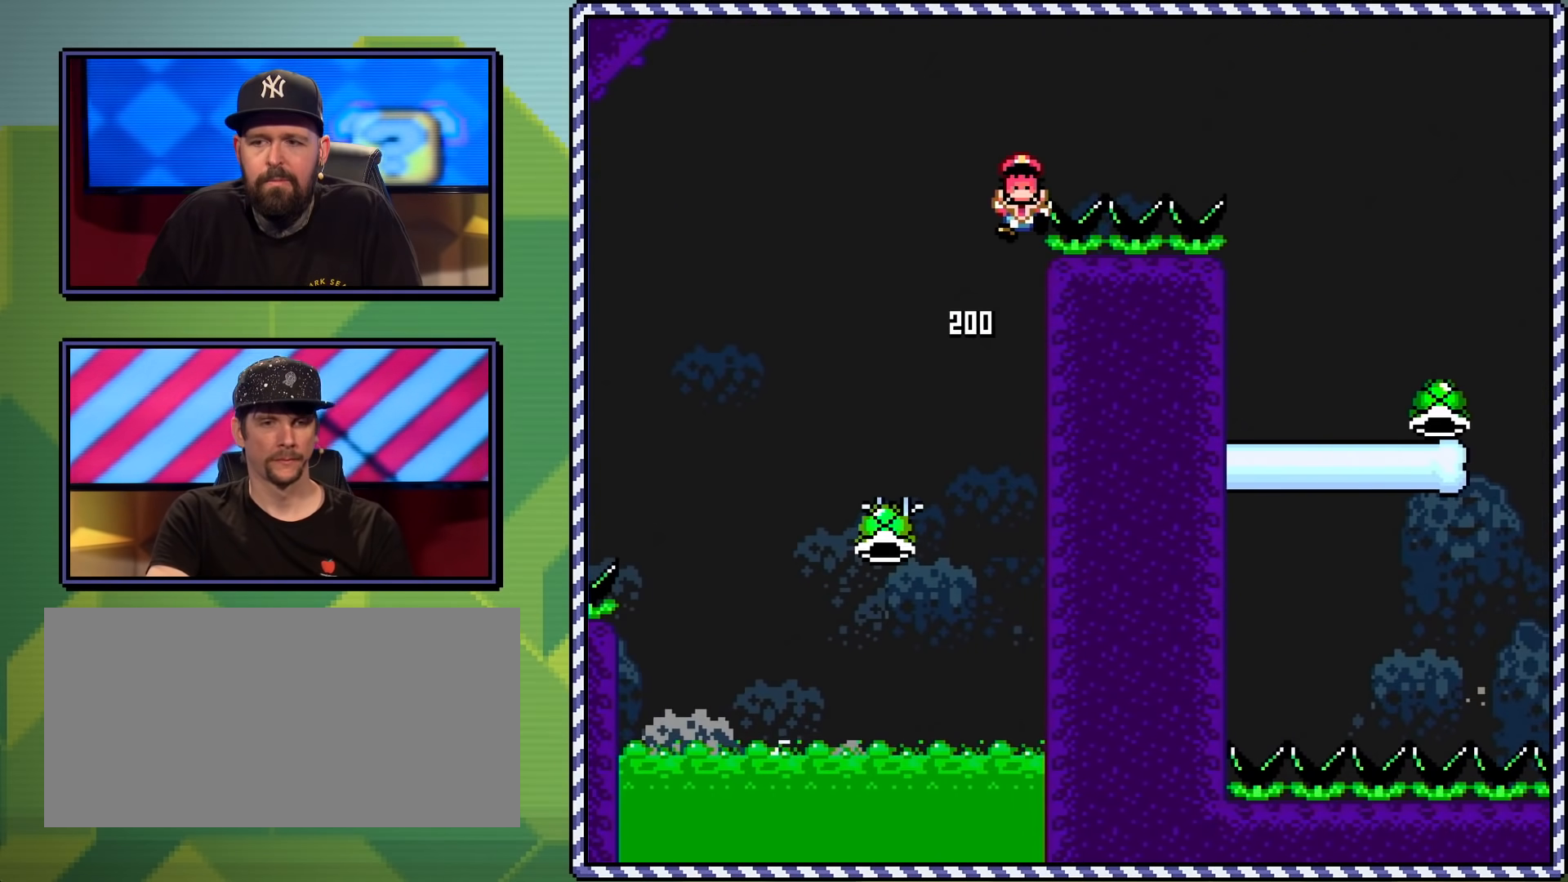
{"buttons": [], "events": [[251, "DPAD_RIGHT", "up"], [267, "B", "up"], [334, "Y", "up"]]}
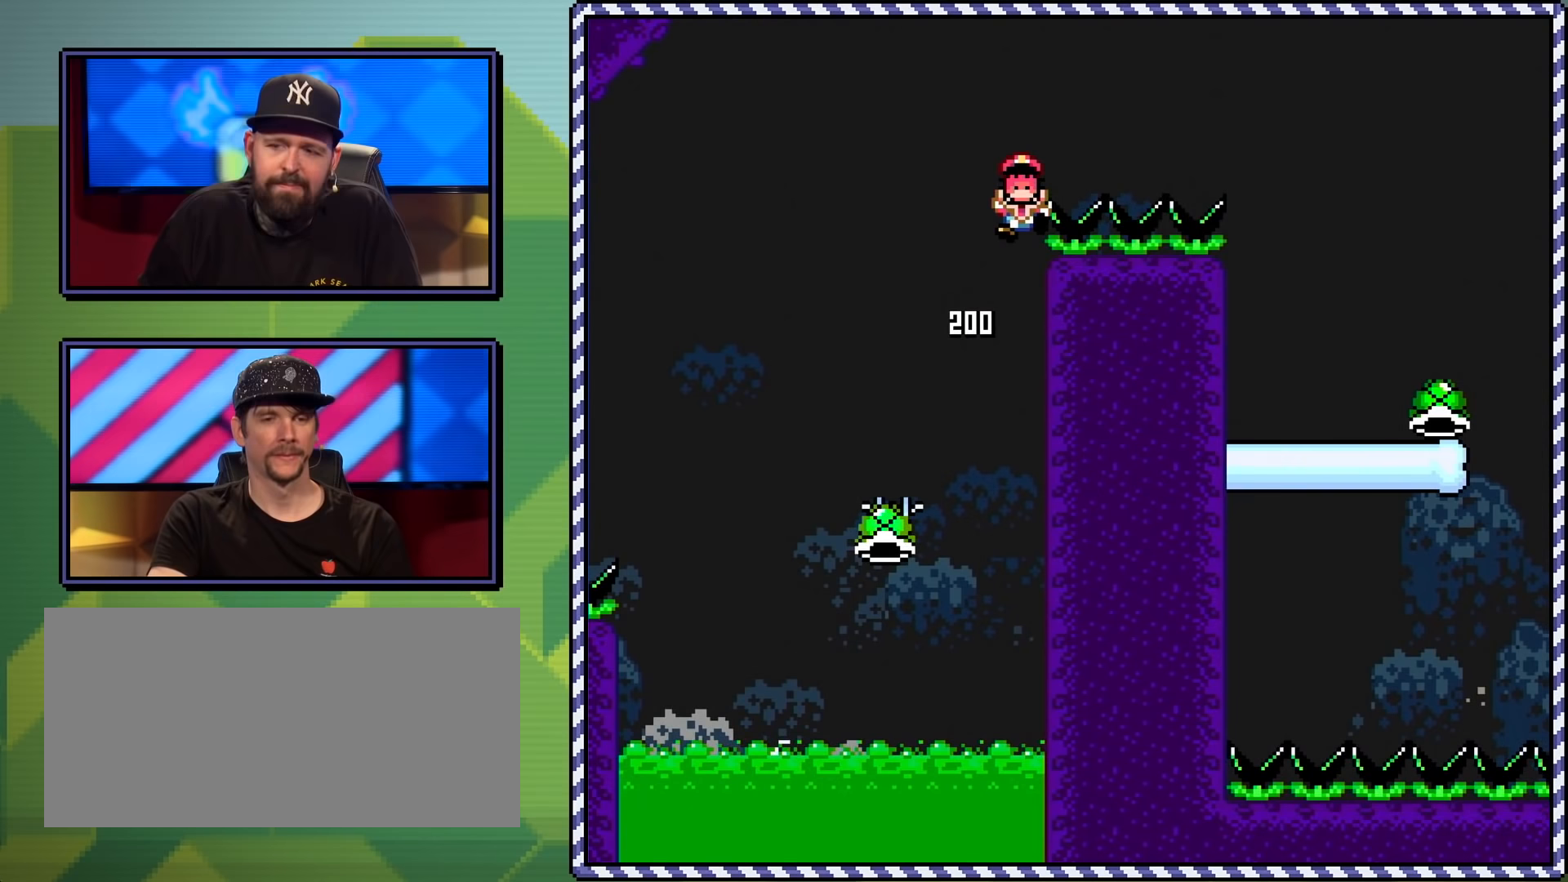
{"buttons": [], "events": [[16, "B", "down"], [50, "B", "up"], [133, "B", "down"], [217, "B", "up"], [267, "B", "down"], [333, "B", "up"]]}
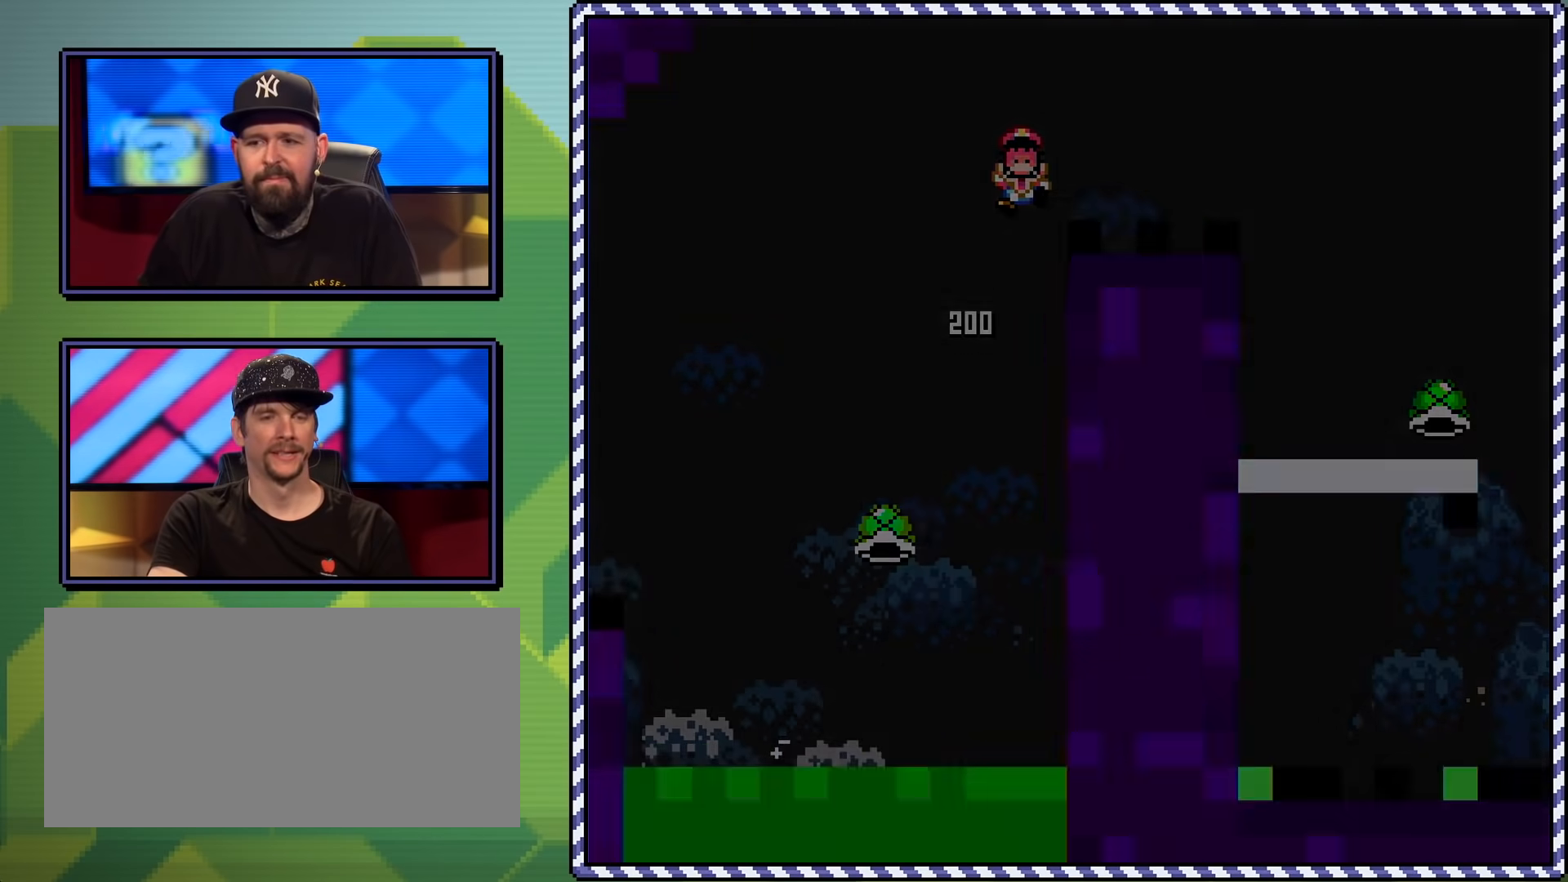
{"buttons": [], "events": []}
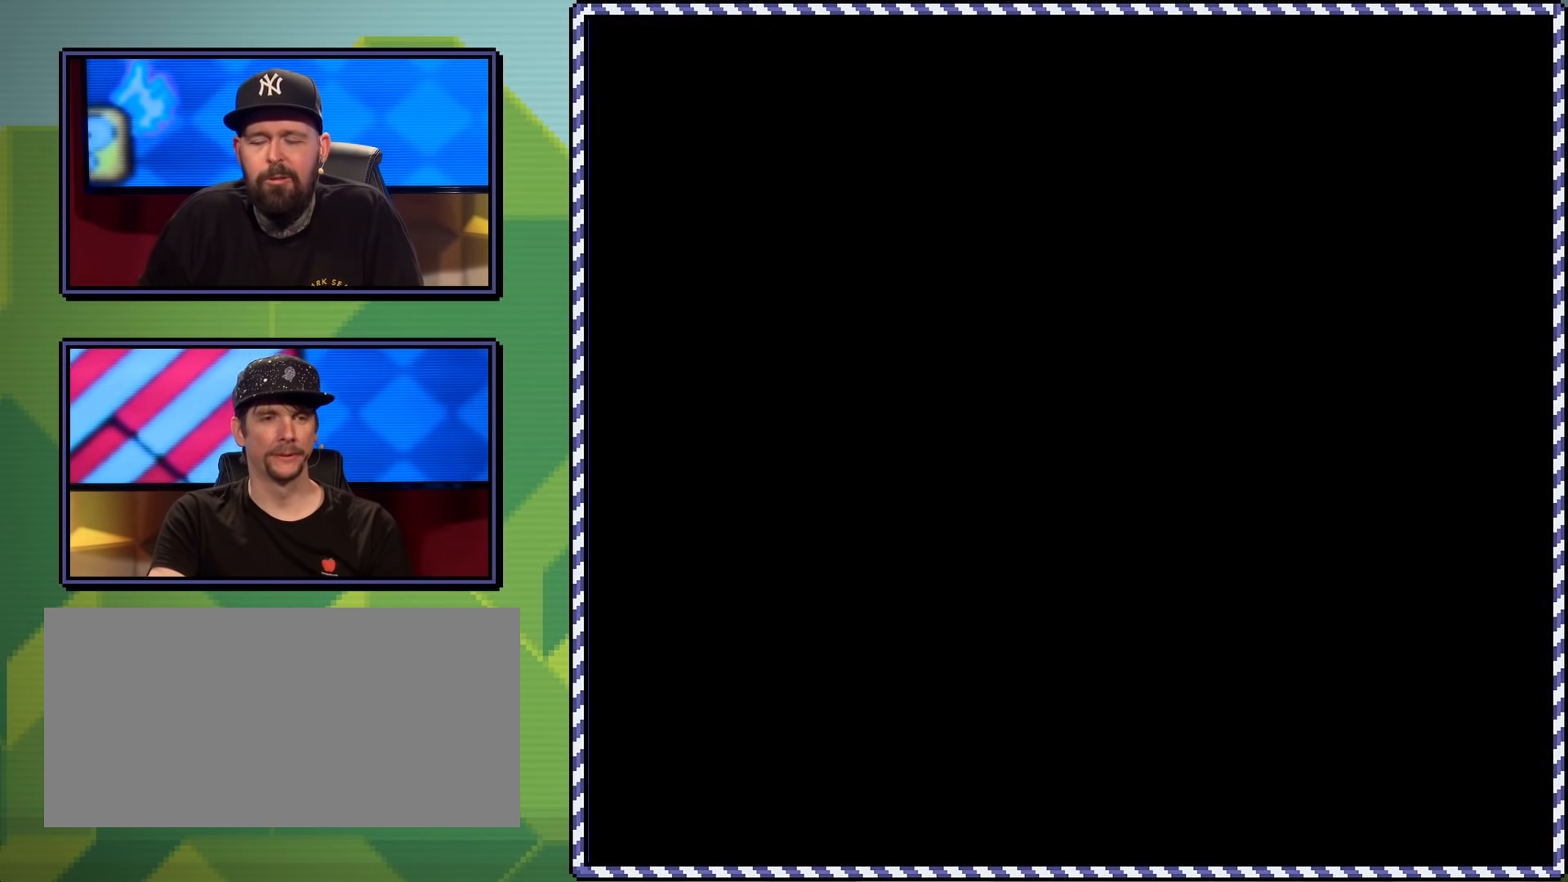
{"buttons": ["Y"], "events": [[200, "Y", "down"]]}
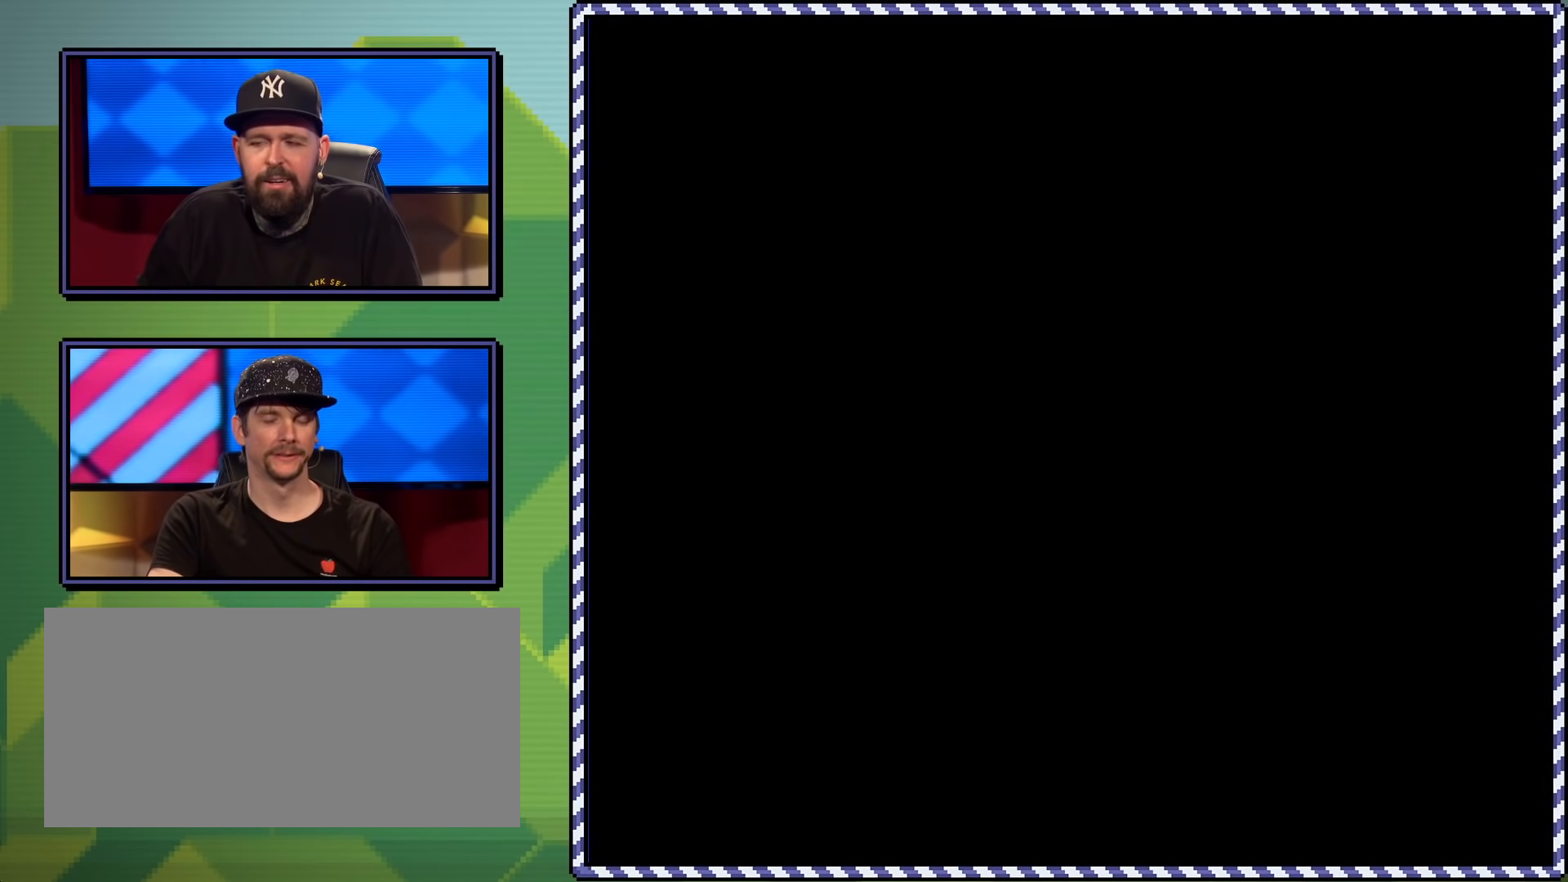
{"buttons": ["X", "DPAD_RIGHT"], "events": [[67, "Y", "up"], [184, "X", "down"], [334, "DPAD_RIGHT", "down"]]}
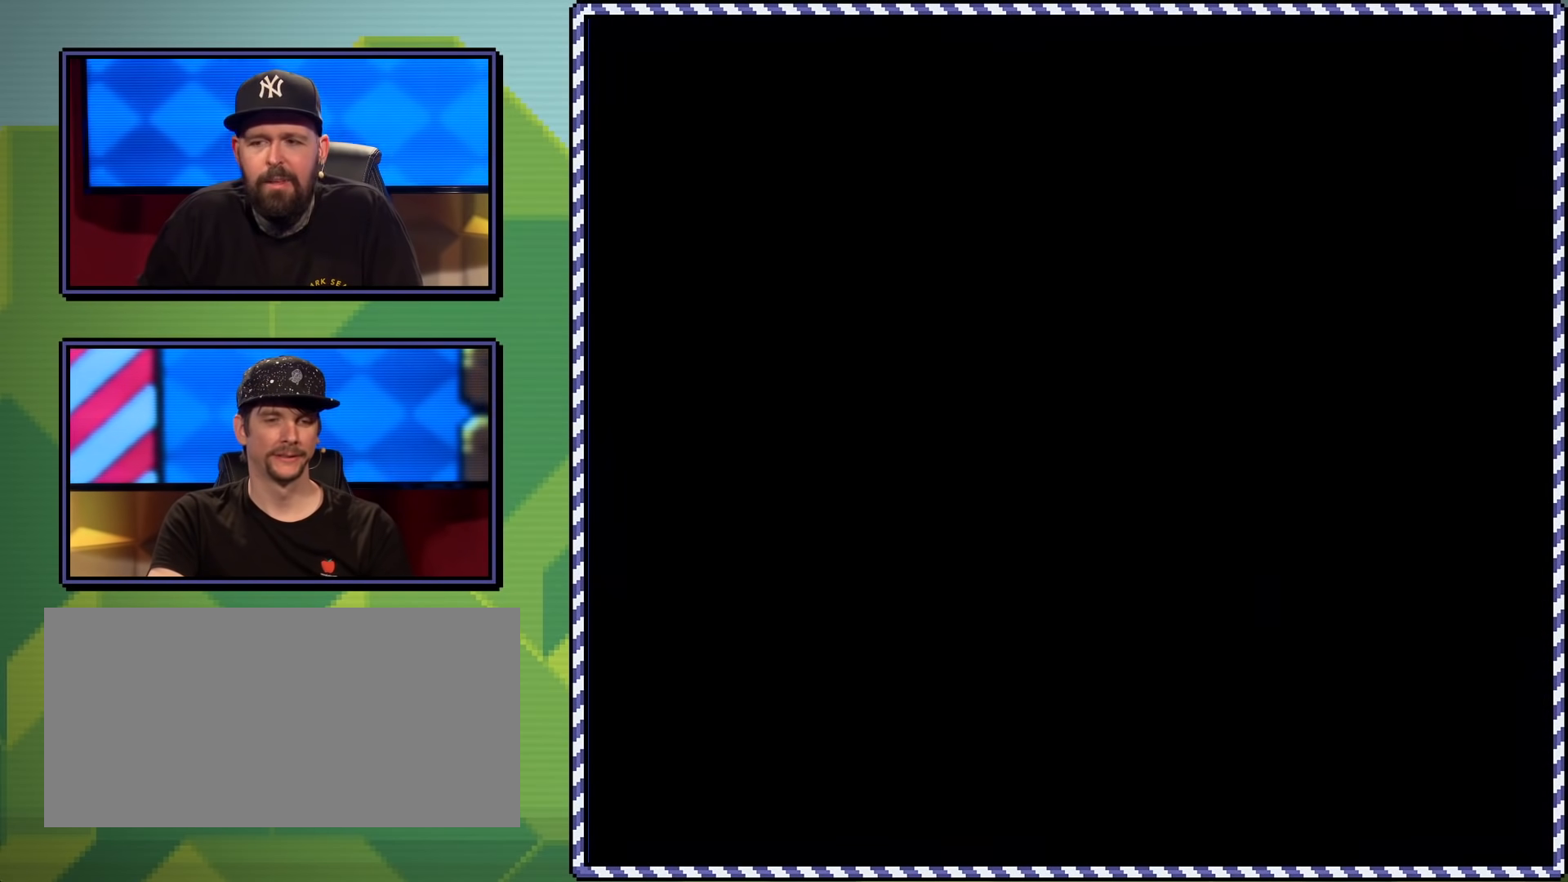
{"buttons": ["X", "DPAD_RIGHT"], "events": []}
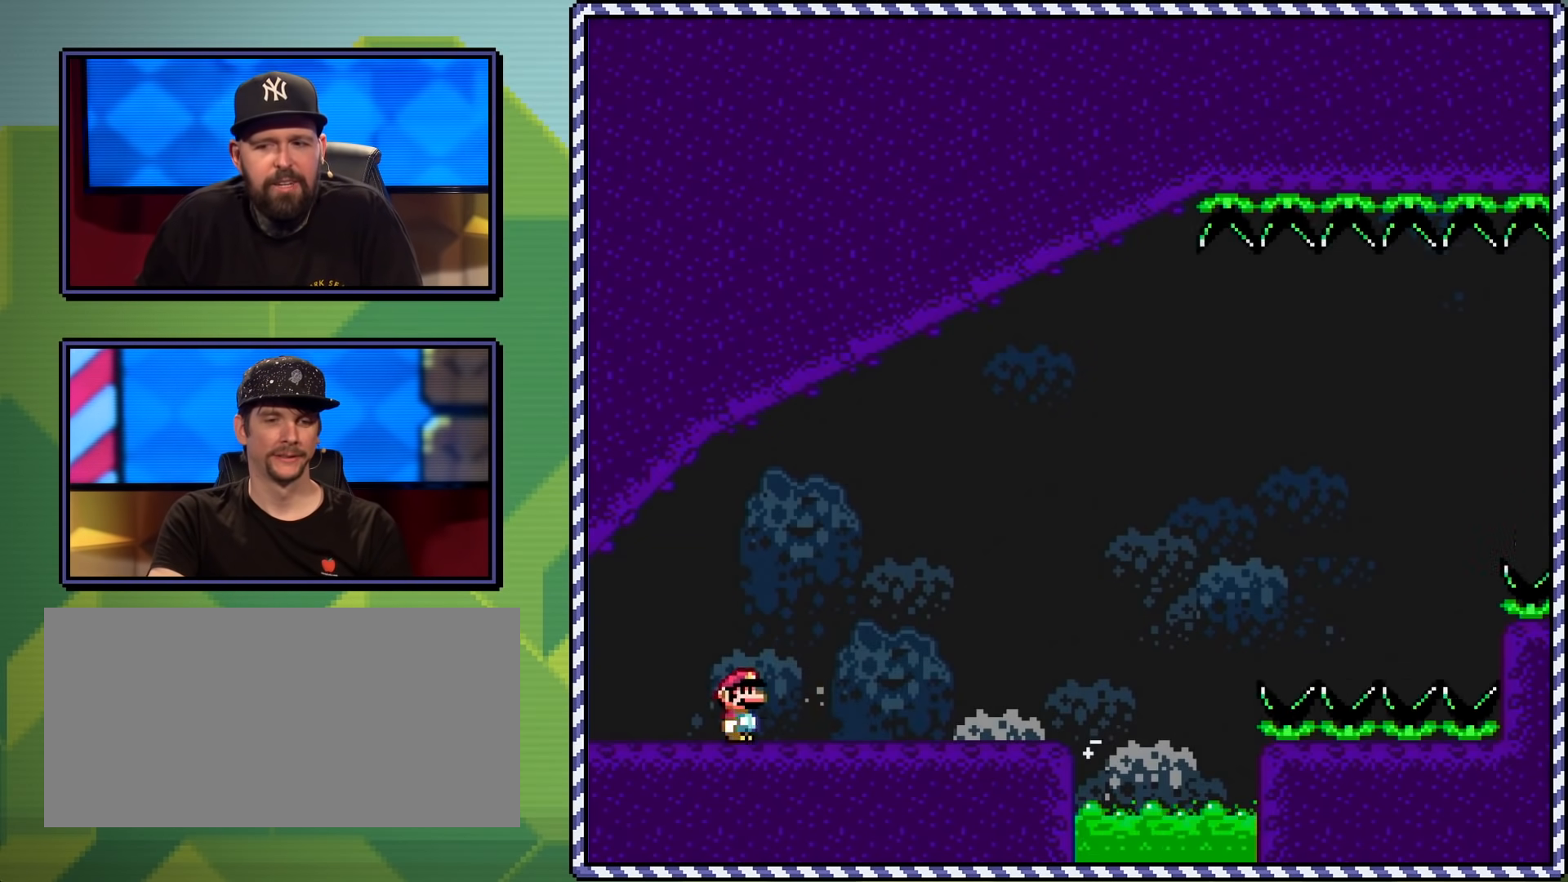
{"buttons": ["X", "DPAD_RIGHT"], "events": []}
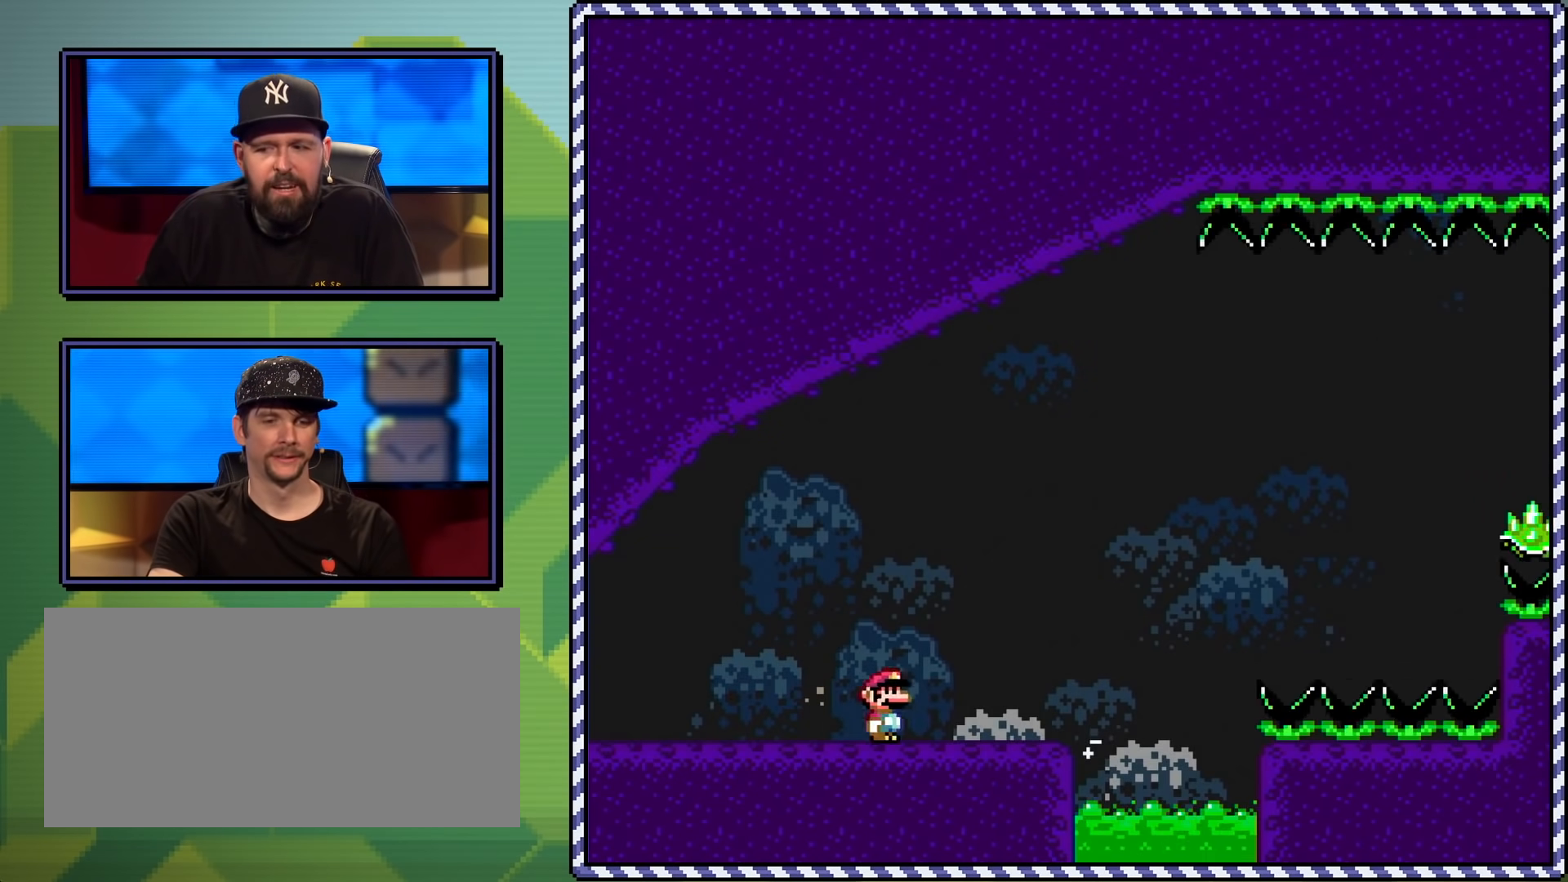
{"buttons": ["A", "X", "DPAD_RIGHT"], "events": [[250, "A", "down"]]}
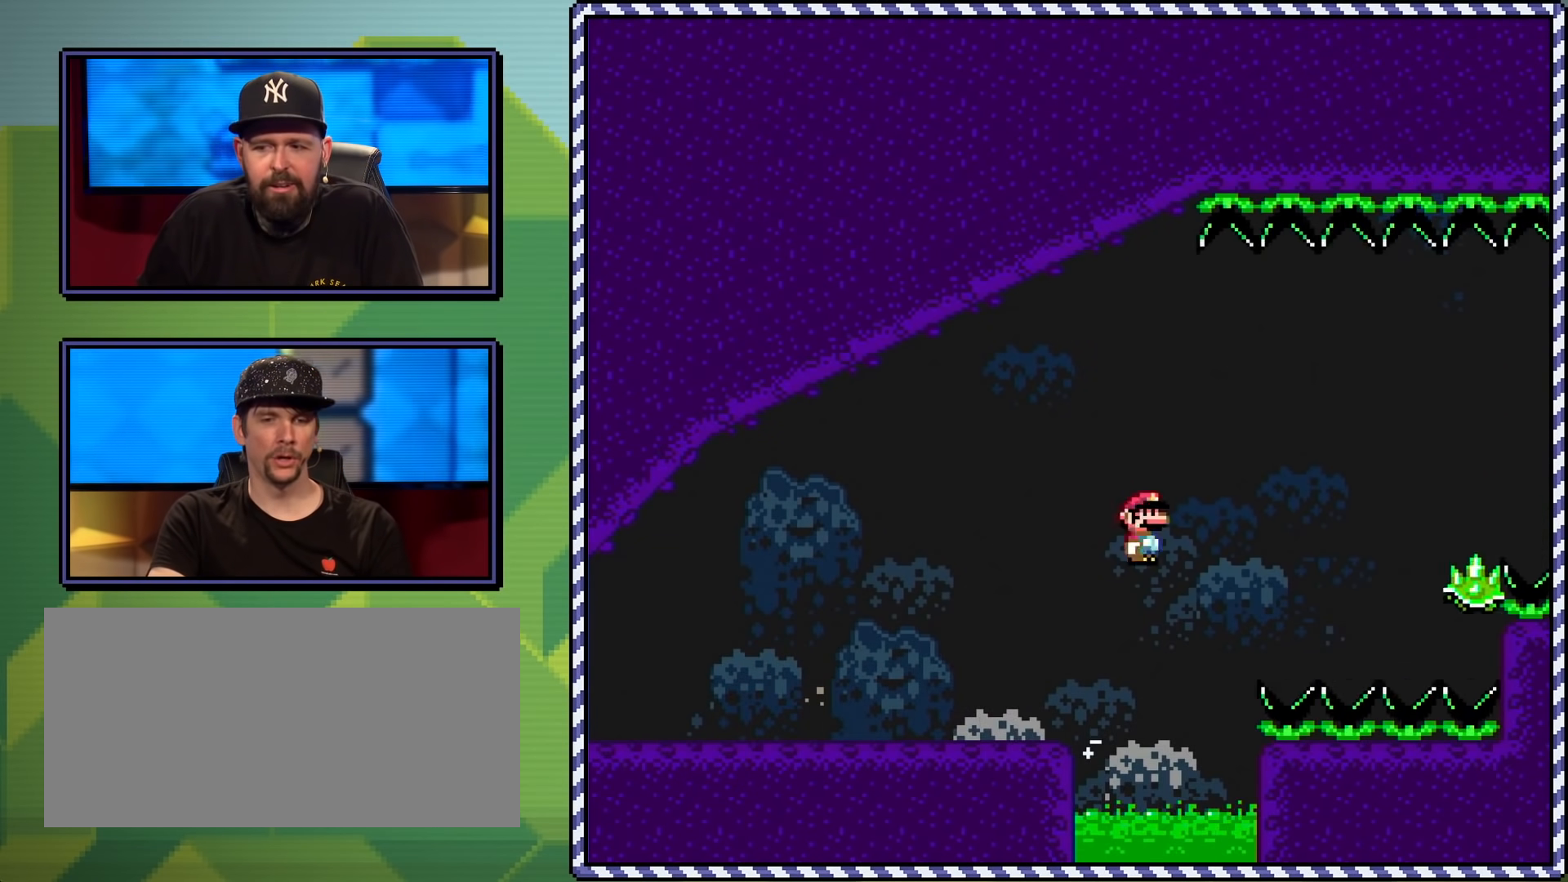
{"buttons": ["A", "X", "DPAD_RIGHT"], "events": [[150, "A", "up"], [267, "A", "down"]]}
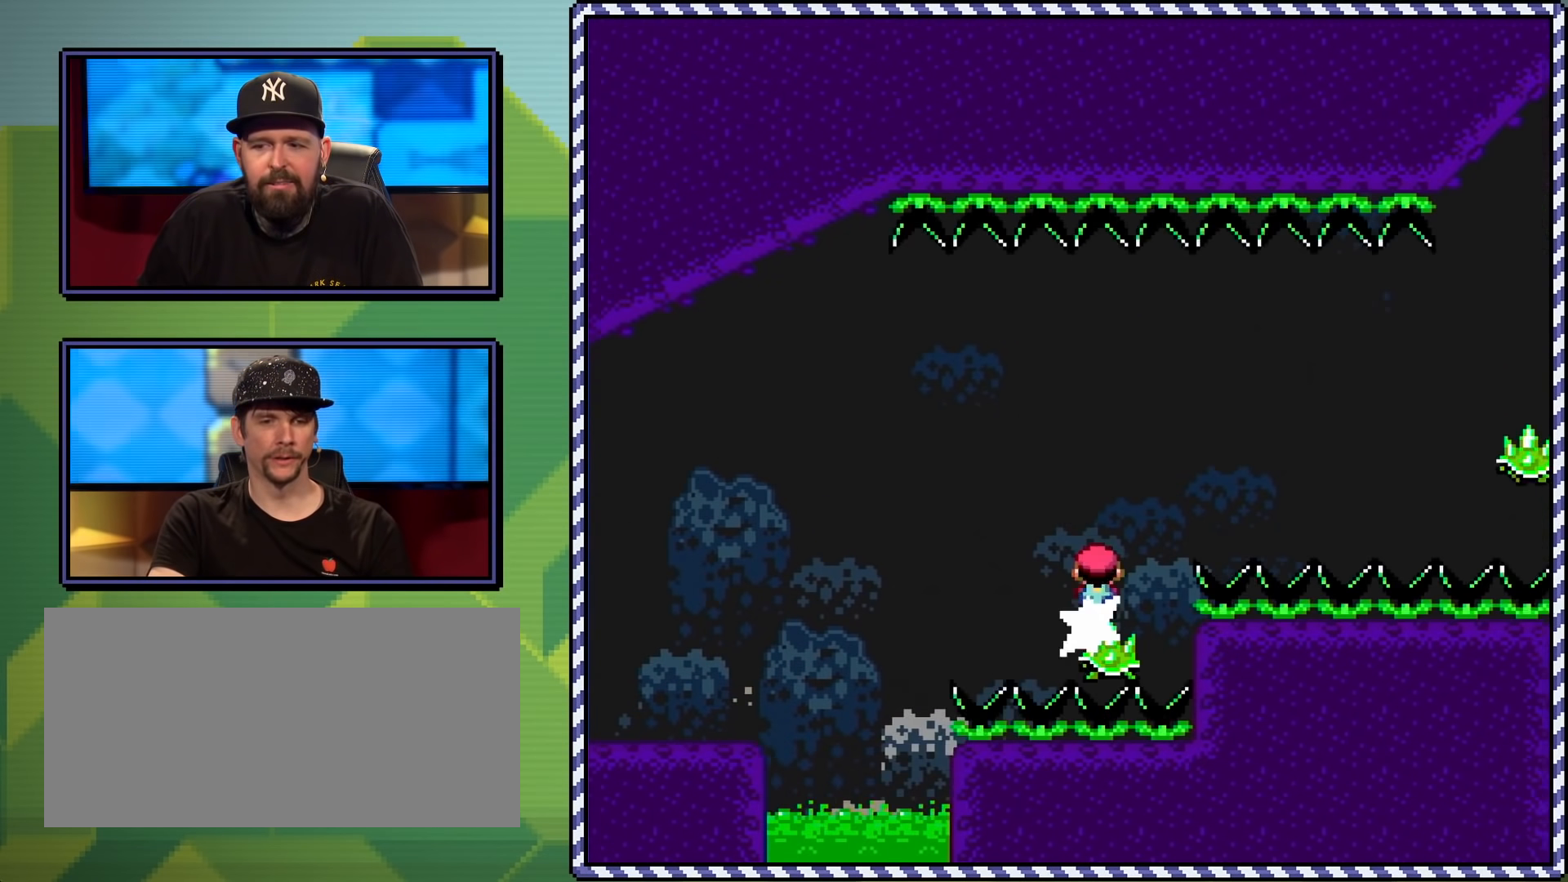
{"buttons": ["A", "X", "DPAD_RIGHT"], "events": [[150, "A", "up"], [267, "A", "down"]]}
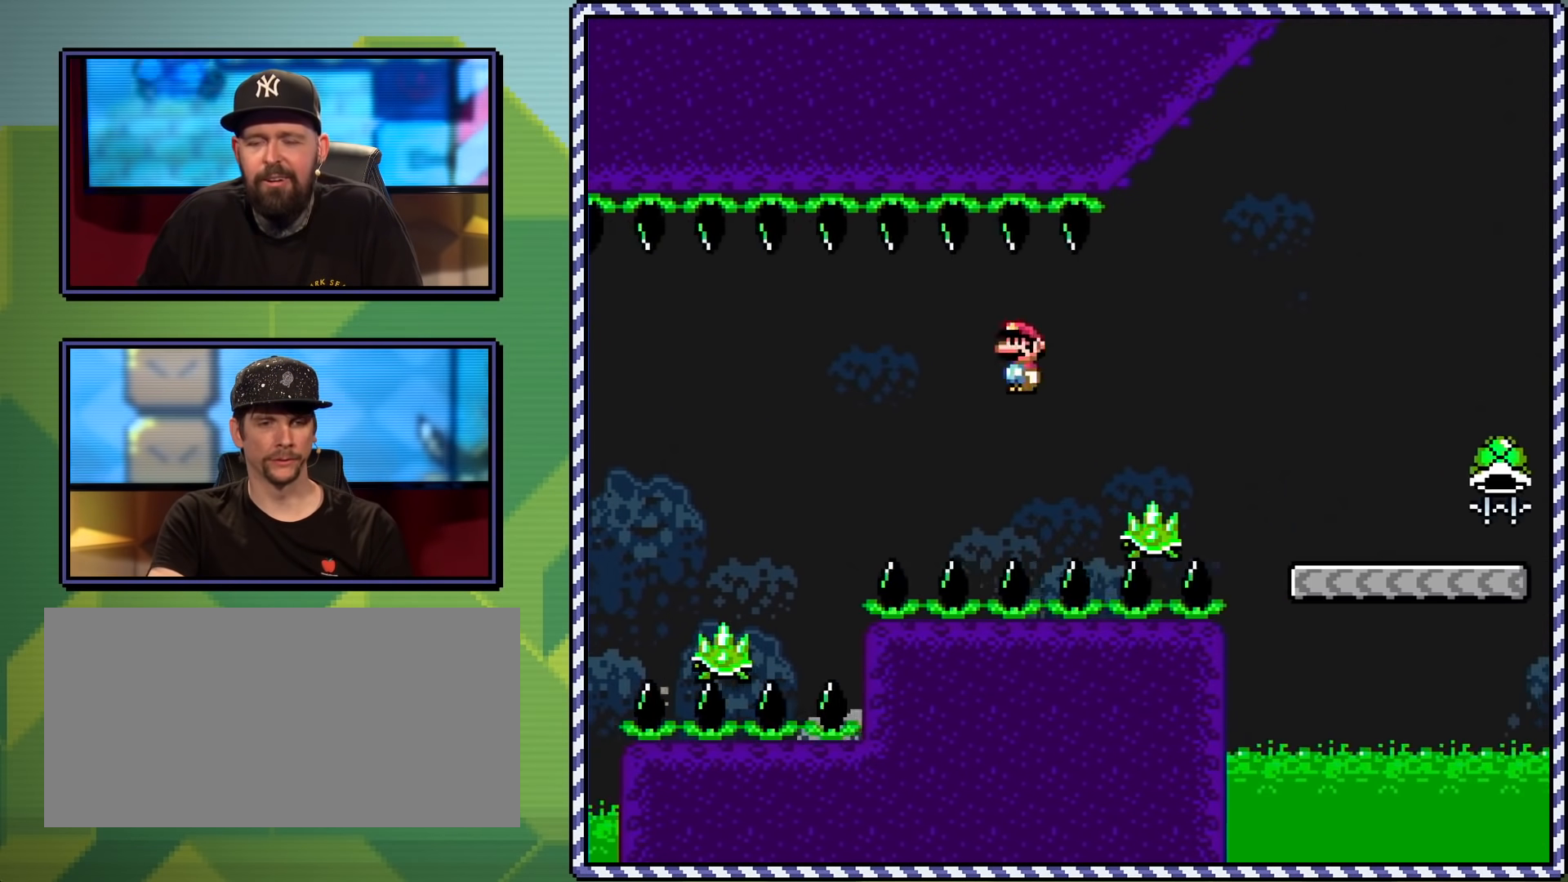
{"buttons": ["Y"], "events": [[167, "A", "up"], [267, "X", "up"], [367, "Y", "down"], [384, "DPAD_RIGHT", "up"]]}
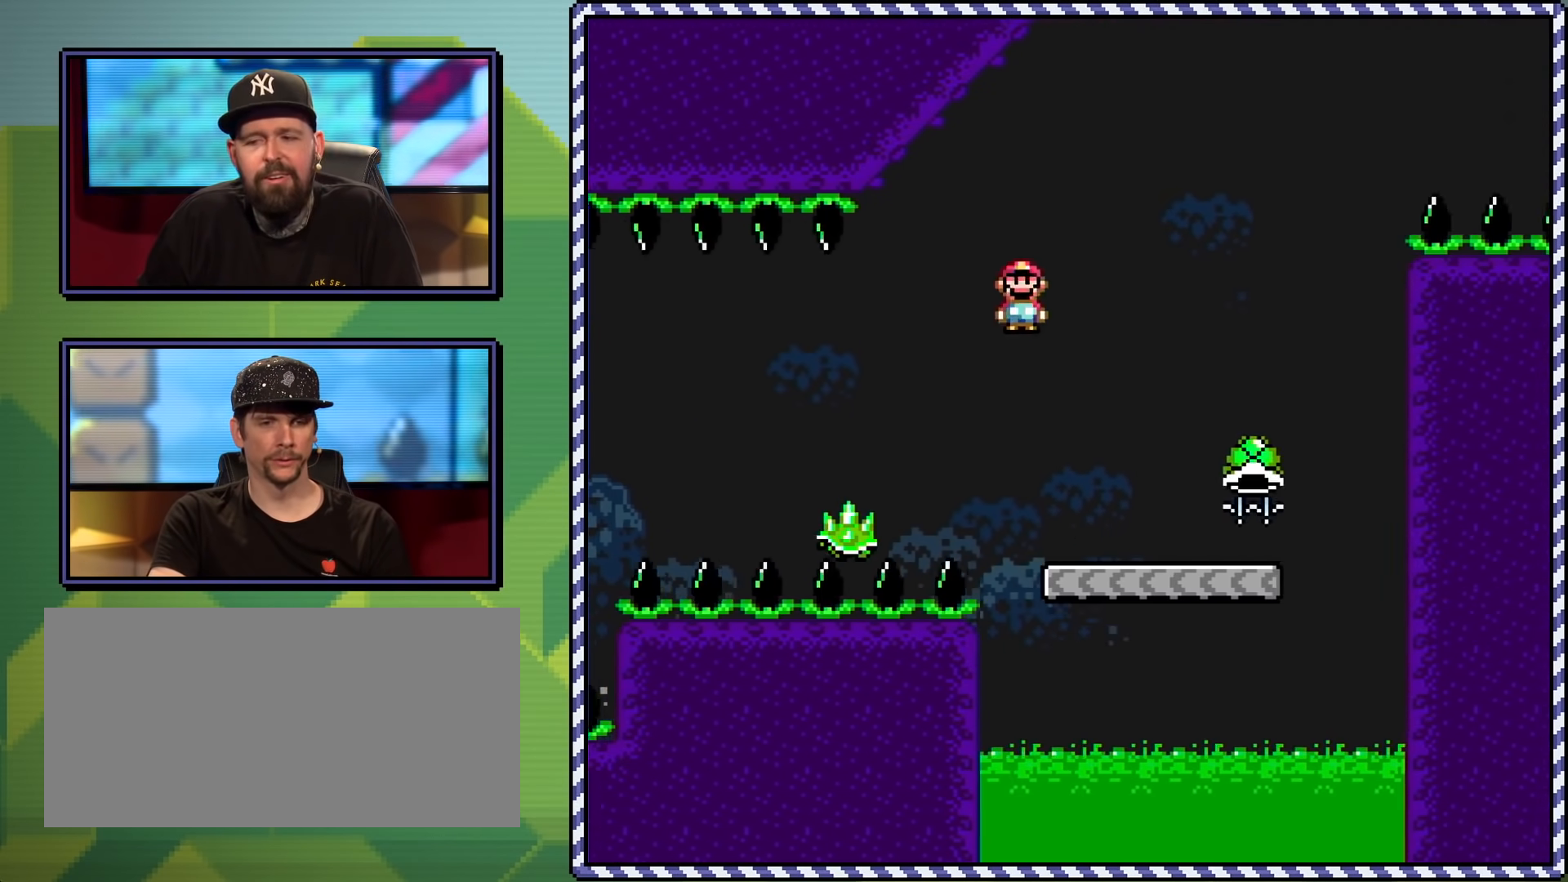
{"buttons": ["Y", "DPAD_LEFT"], "events": [[67, "DPAD_LEFT", "down"], [117, "DPAD_LEFT", "up"], [167, "DPAD_RIGHT", "down"], [400, "DPAD_RIGHT", "up"], [467, "DPAD_LEFT", "down"]]}
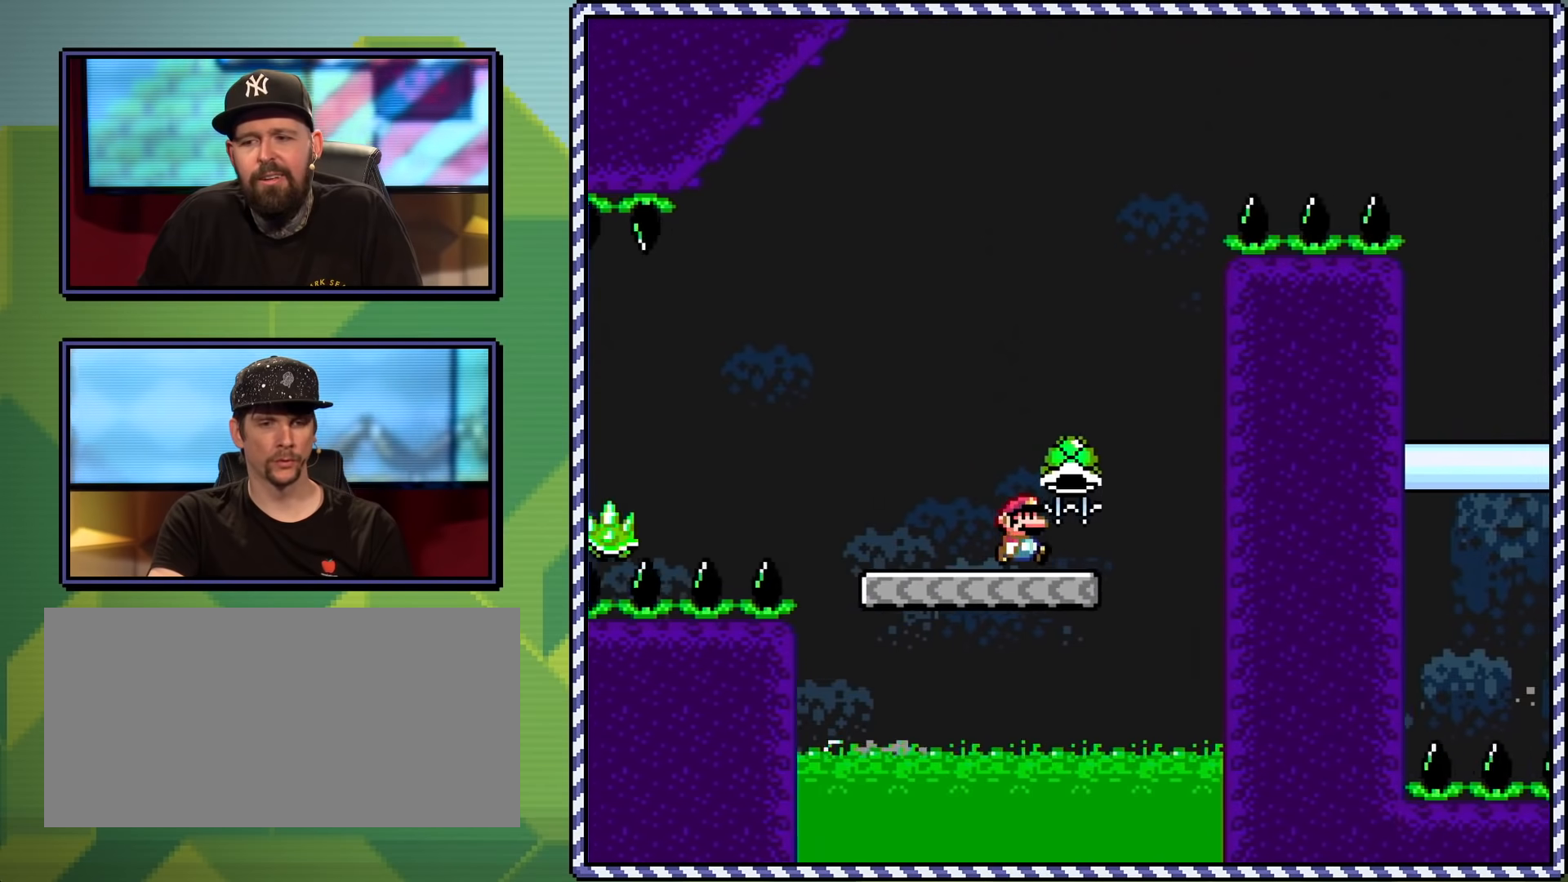
{"buttons": ["B", "DPAD_RIGHT"], "events": [[50, "B", "down"], [200, "DPAD_LEFT", "up"], [317, "DPAD_RIGHT", "down"], [417, "Y", "up"]]}
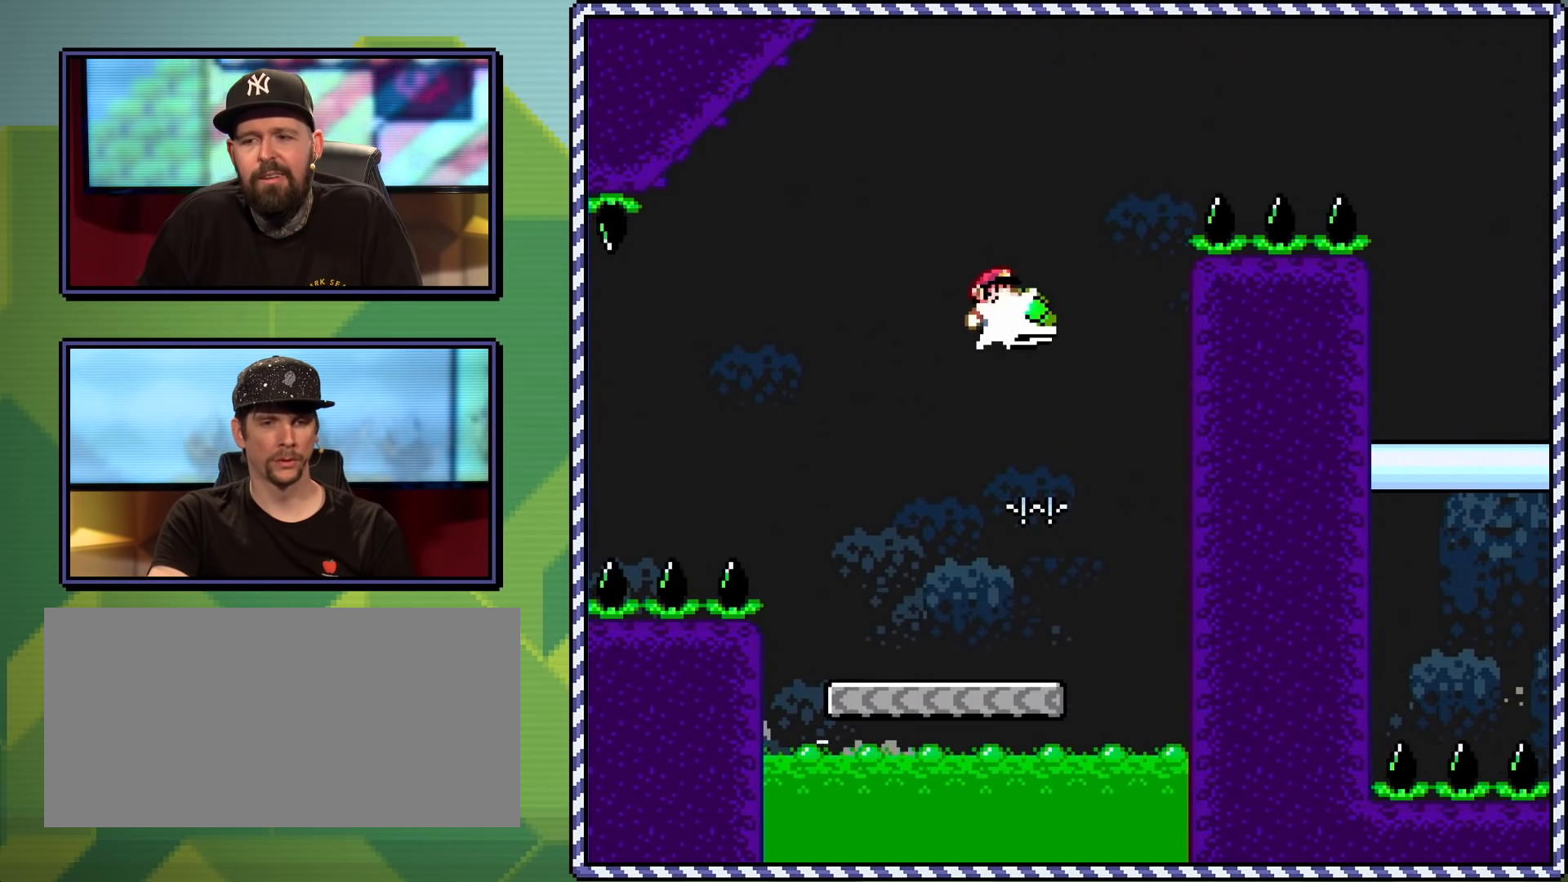
{"buttons": ["B", "Y", "DPAD_RIGHT"], "events": [[67, "DPAD_RIGHT", "up"], [67, "Y", "down"], [467, "DPAD_RIGHT", "down"]]}